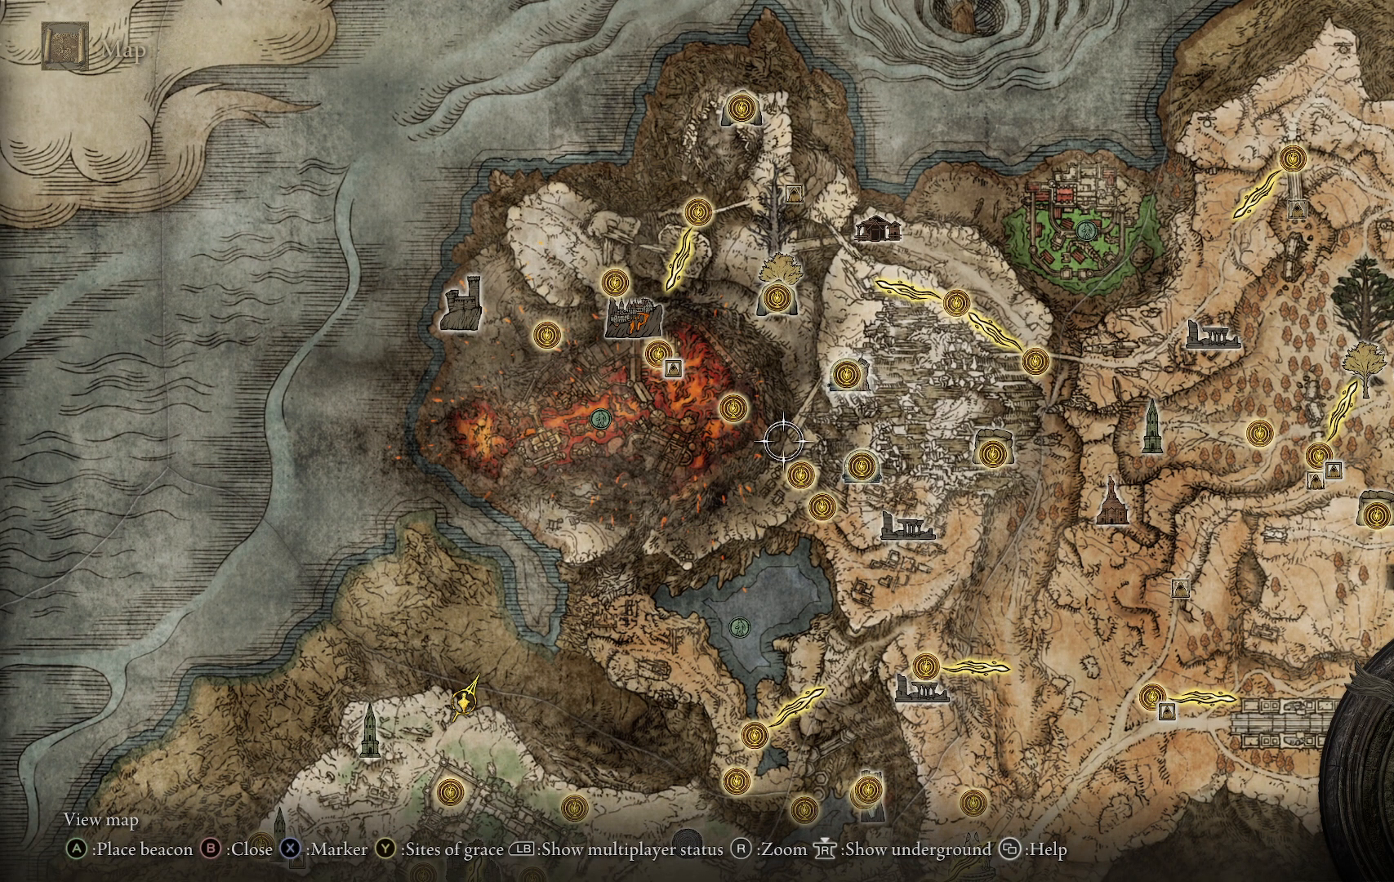
Gameplay with a controller (Xbox layout); each line is a JSON object with the inputs held at the frame after it. "events" lists button and stick changes between this image and that frame as [ms after this image, input, new state], when the widget could be followed in between. Not read: L3 R3.
{"buttons": [], "left_stick": "center", "right_stick": "center", "events": []}
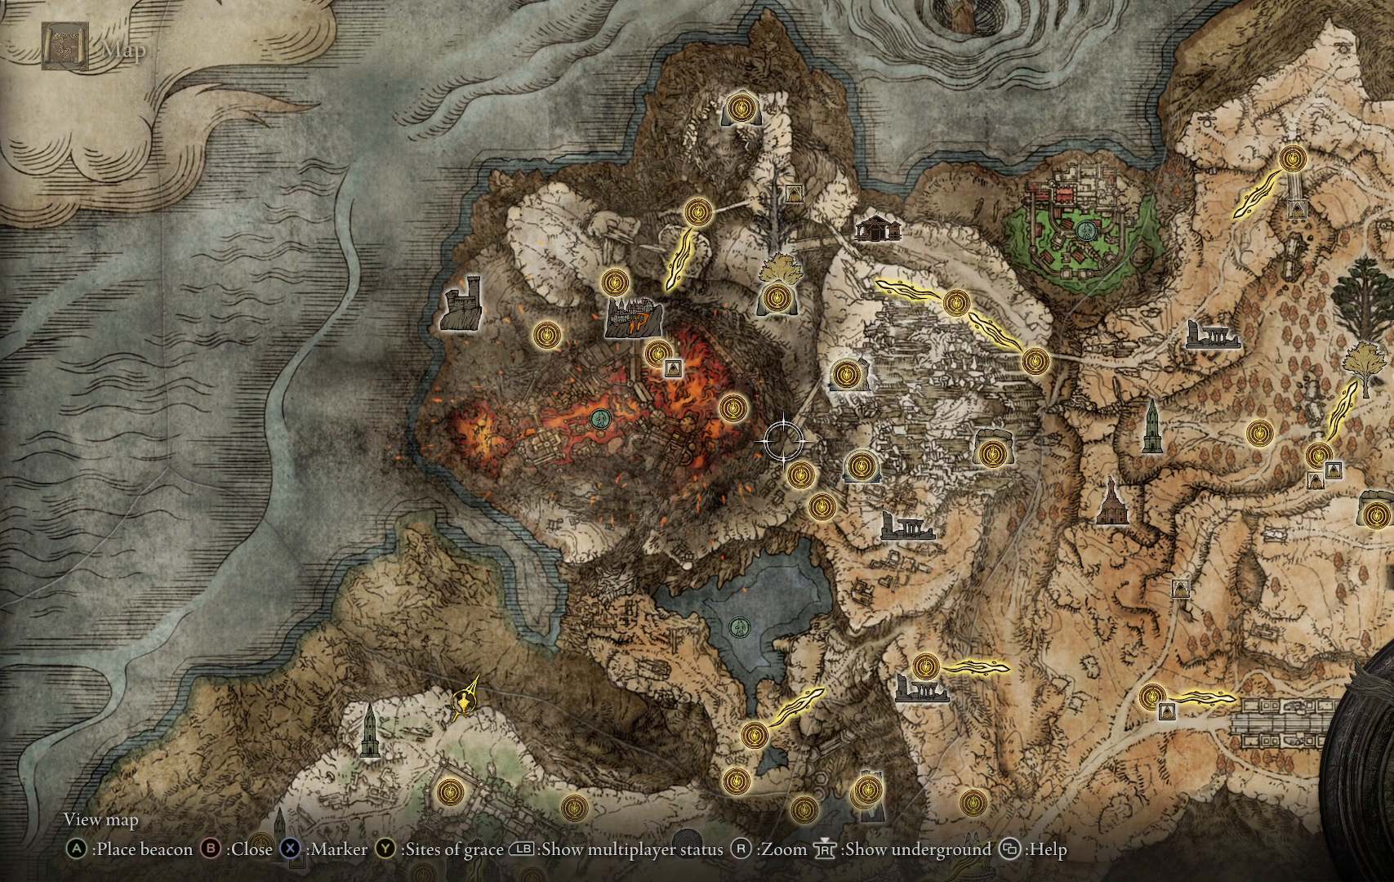
{"buttons": [], "left_stick": "center", "right_stick": "center", "events": []}
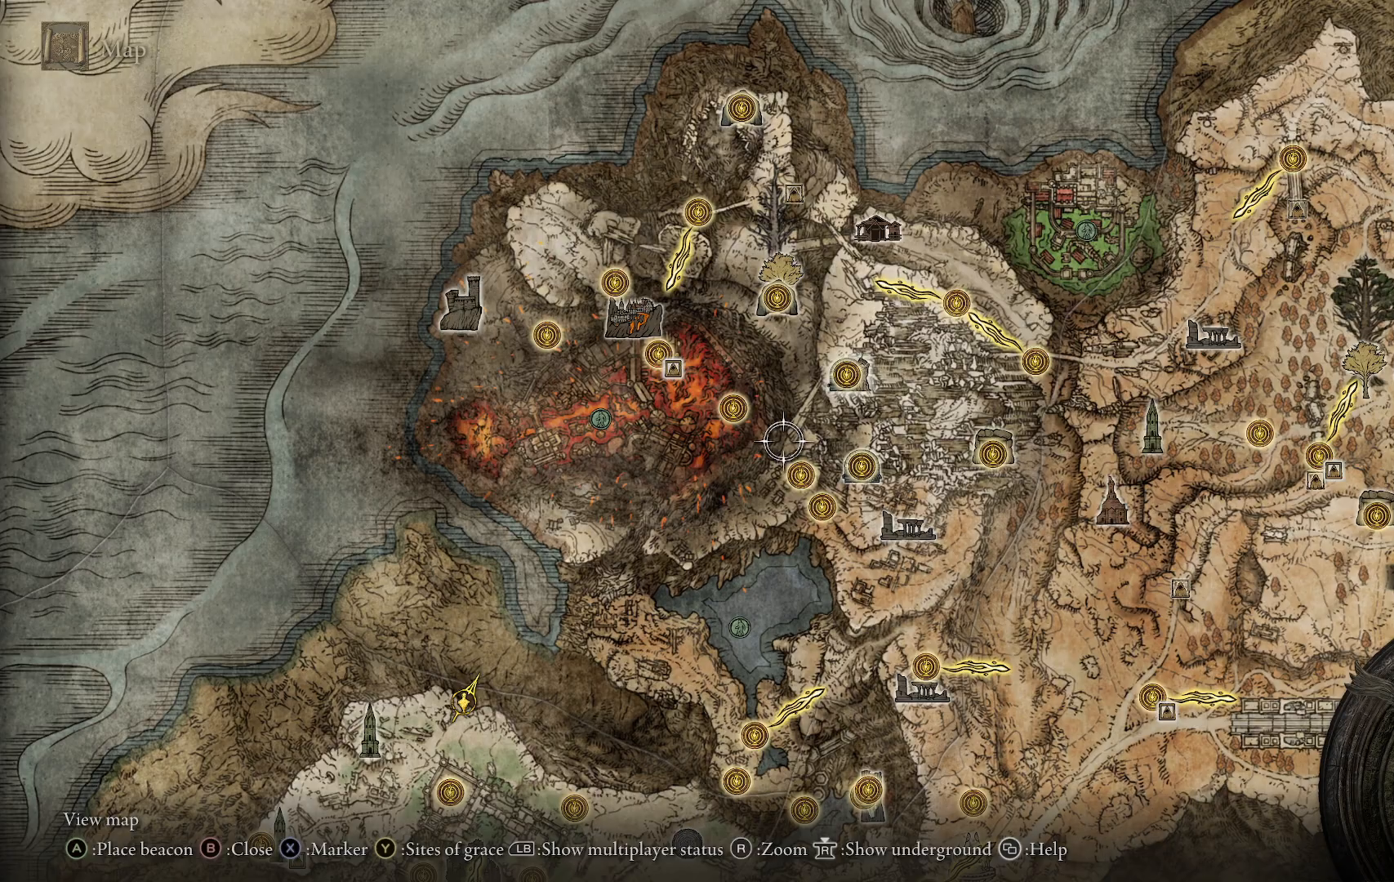
{"buttons": [], "left_stick": "center", "right_stick": "center", "events": []}
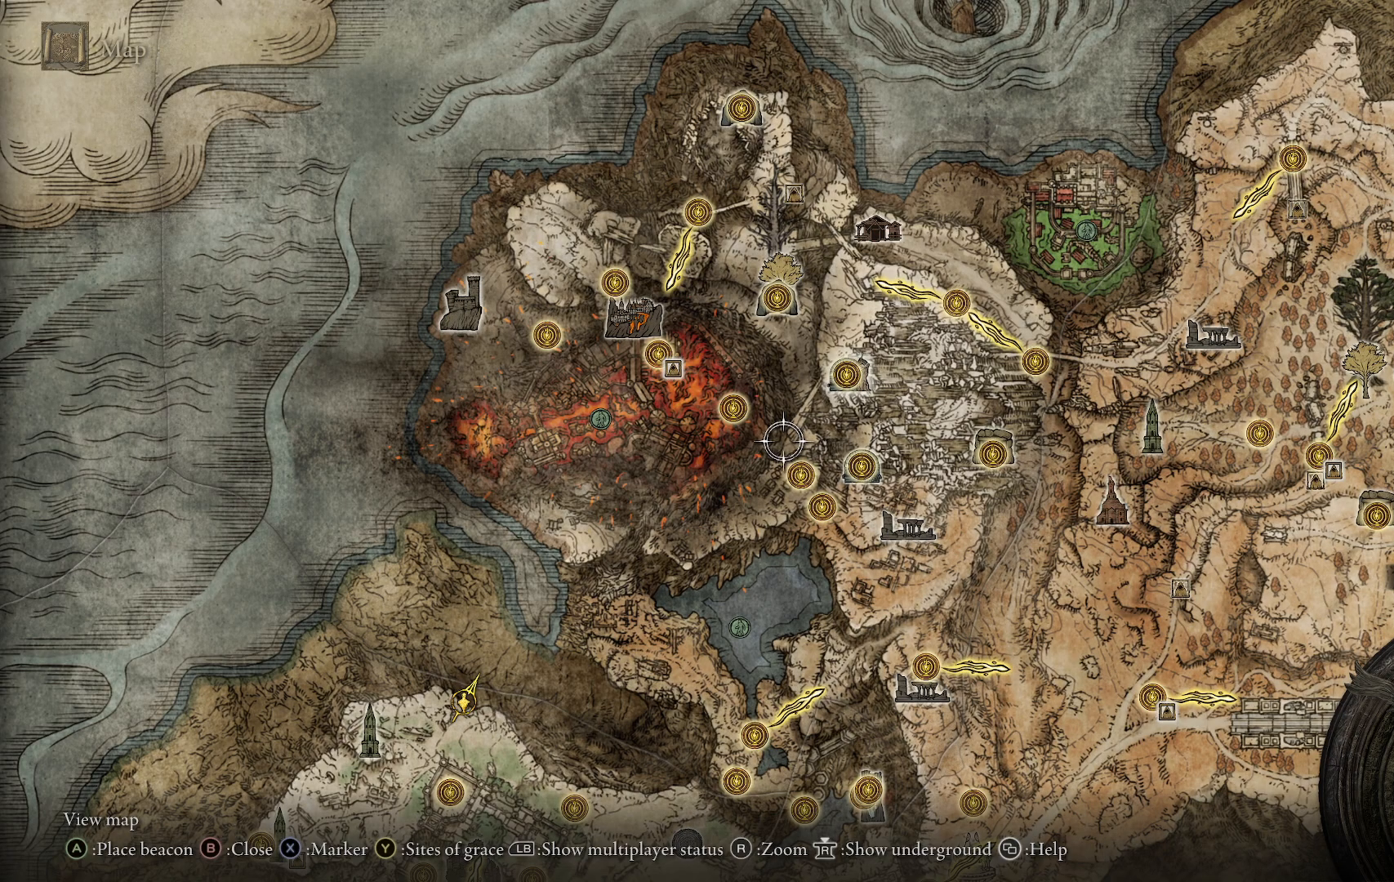
{"buttons": [], "left_stick": "center", "right_stick": "center", "events": []}
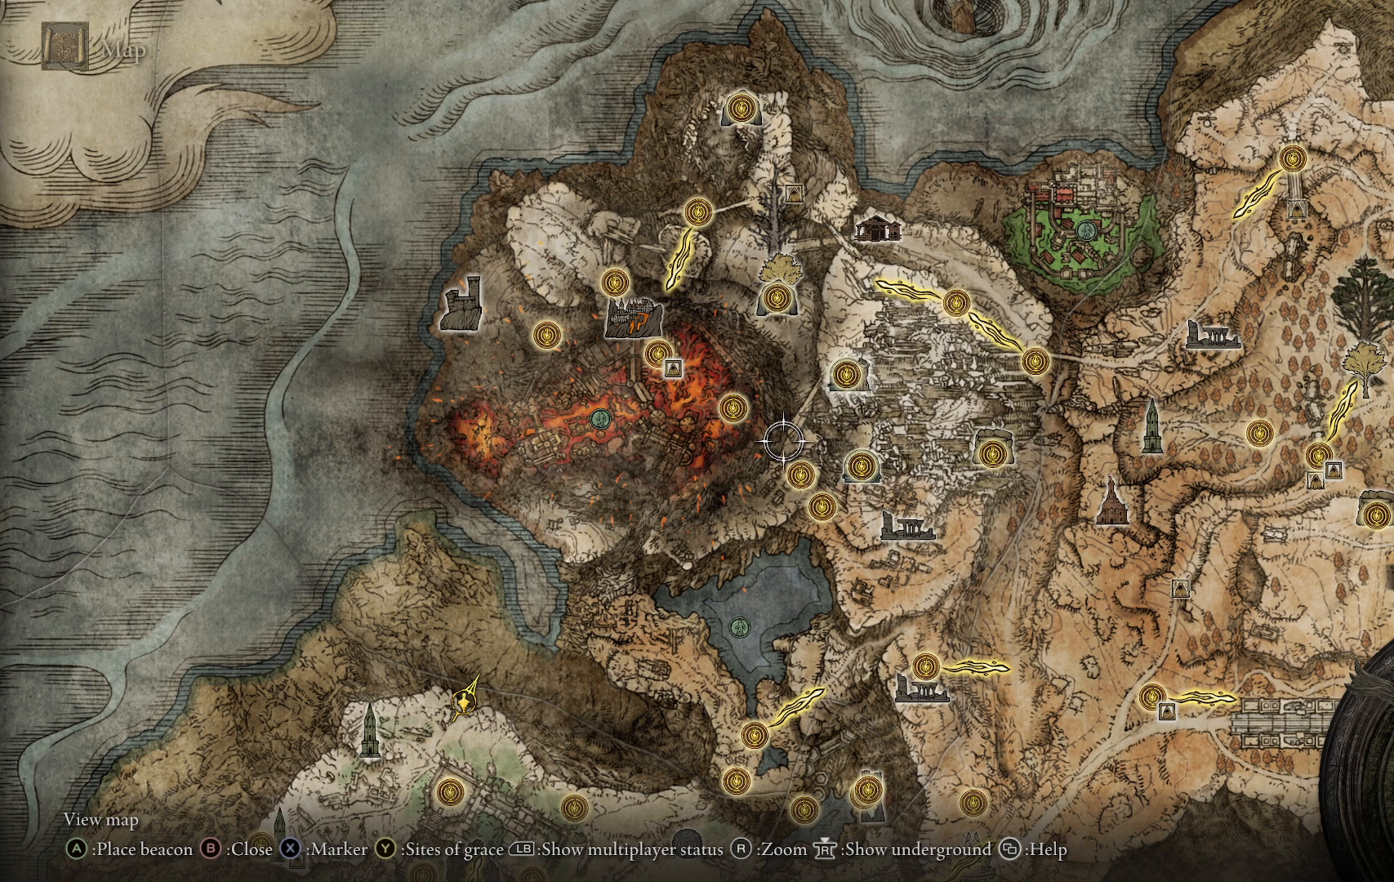
{"buttons": [], "left_stick": "center", "right_stick": "center", "events": []}
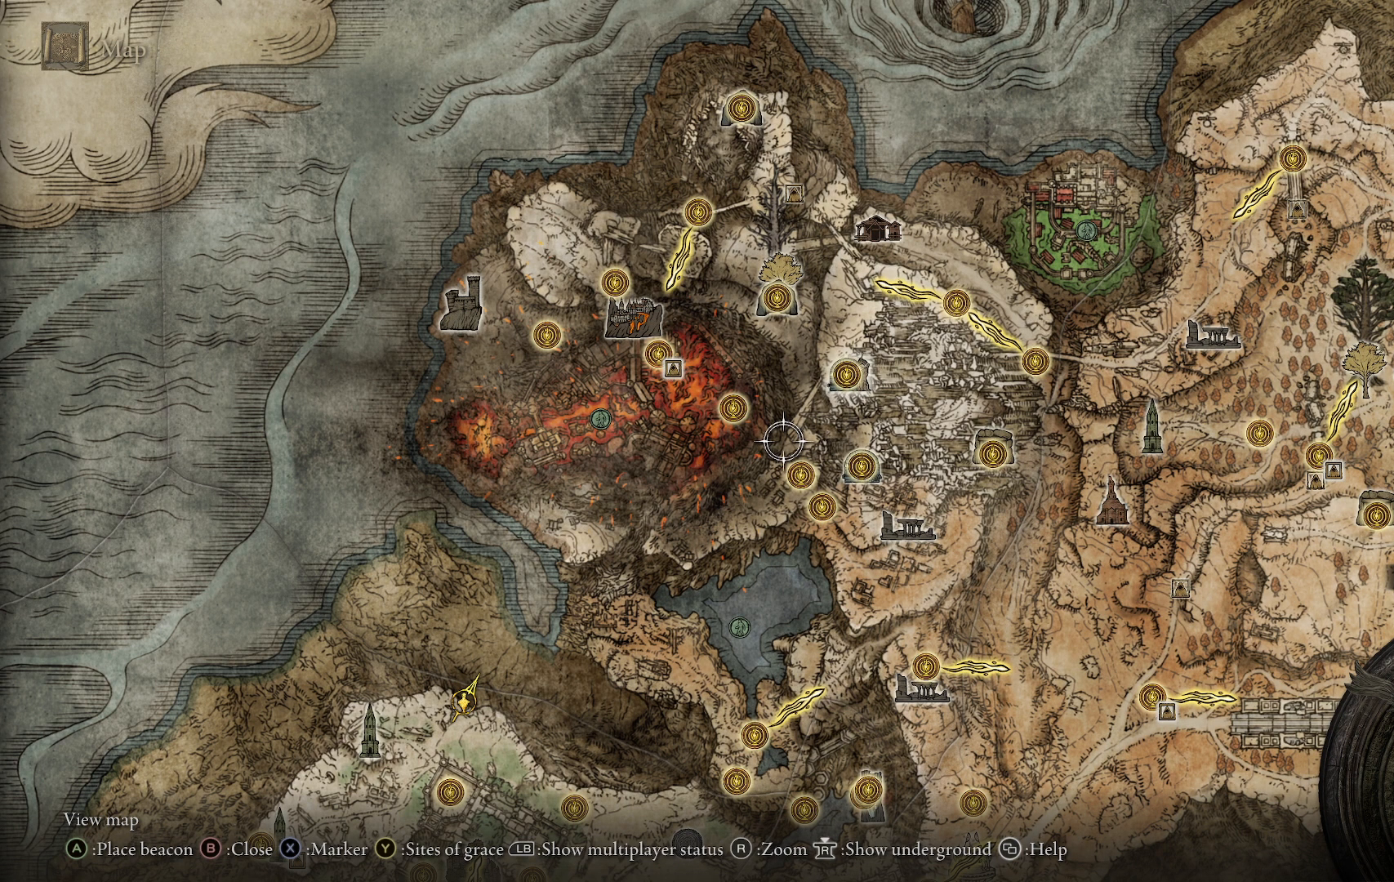
{"buttons": [], "left_stick": "down", "right_stick": "center", "events": [[267, "left_stick", "down"]]}
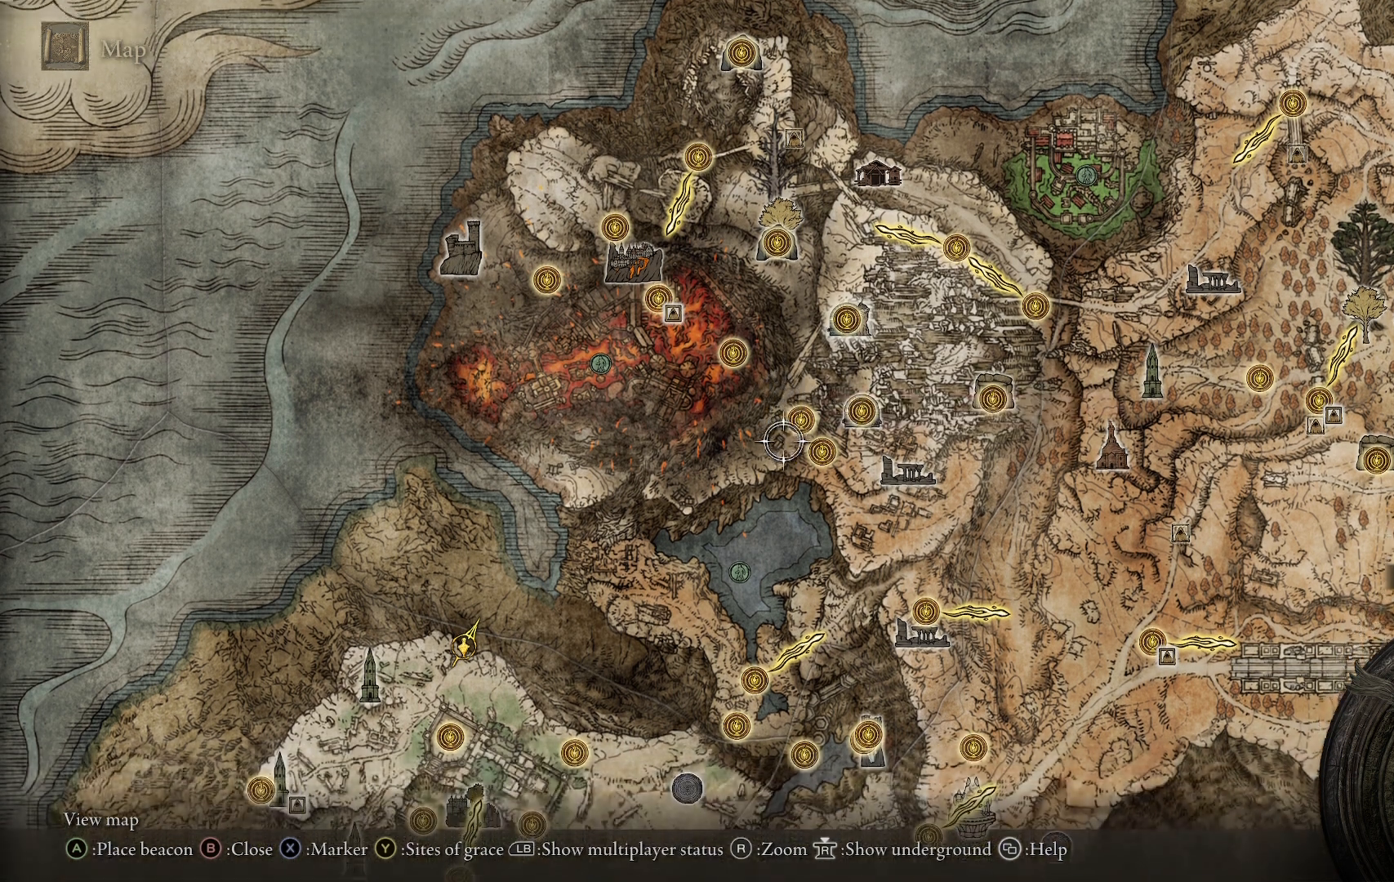
{"buttons": [], "left_stick": "down-right", "right_stick": "center", "events": [[33, "left_stick", "down-right"]]}
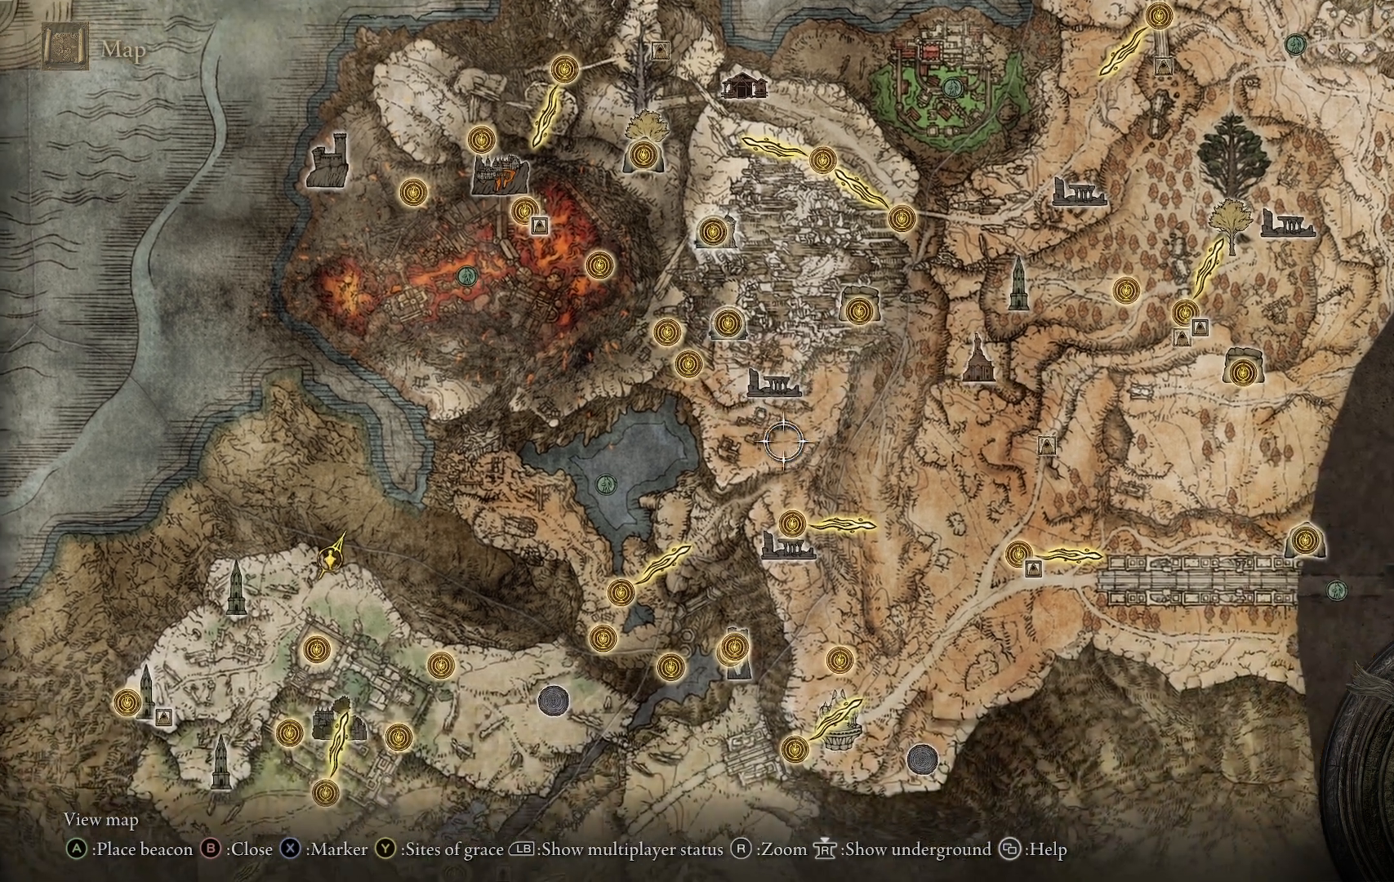
{"buttons": [], "left_stick": "down", "right_stick": "center", "events": [[200, "left_stick", "down"]]}
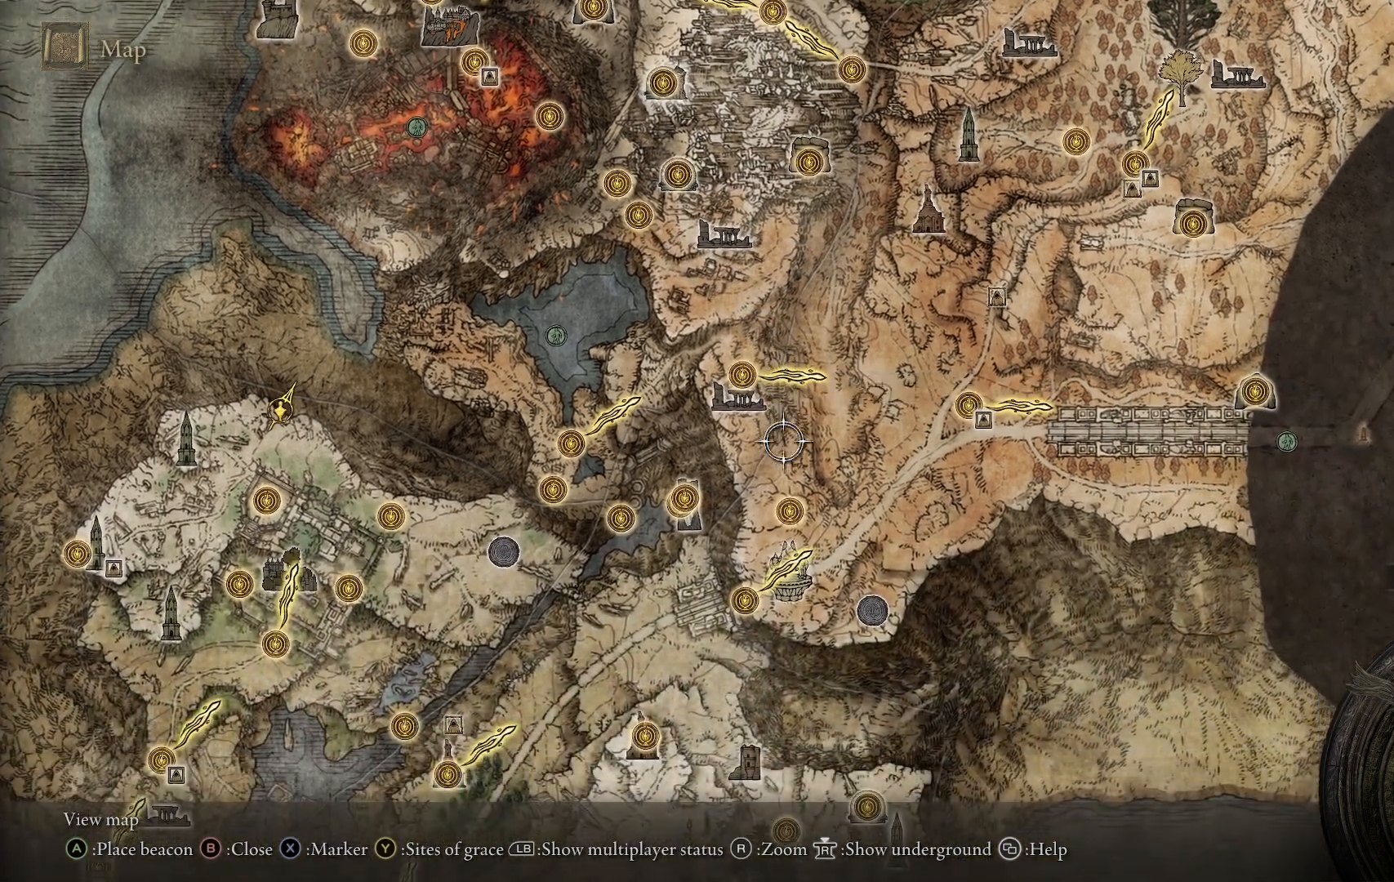
{"buttons": [], "left_stick": "down", "right_stick": "center", "events": [[83, "right_stick", "down"], [300, "right_stick", "center"]]}
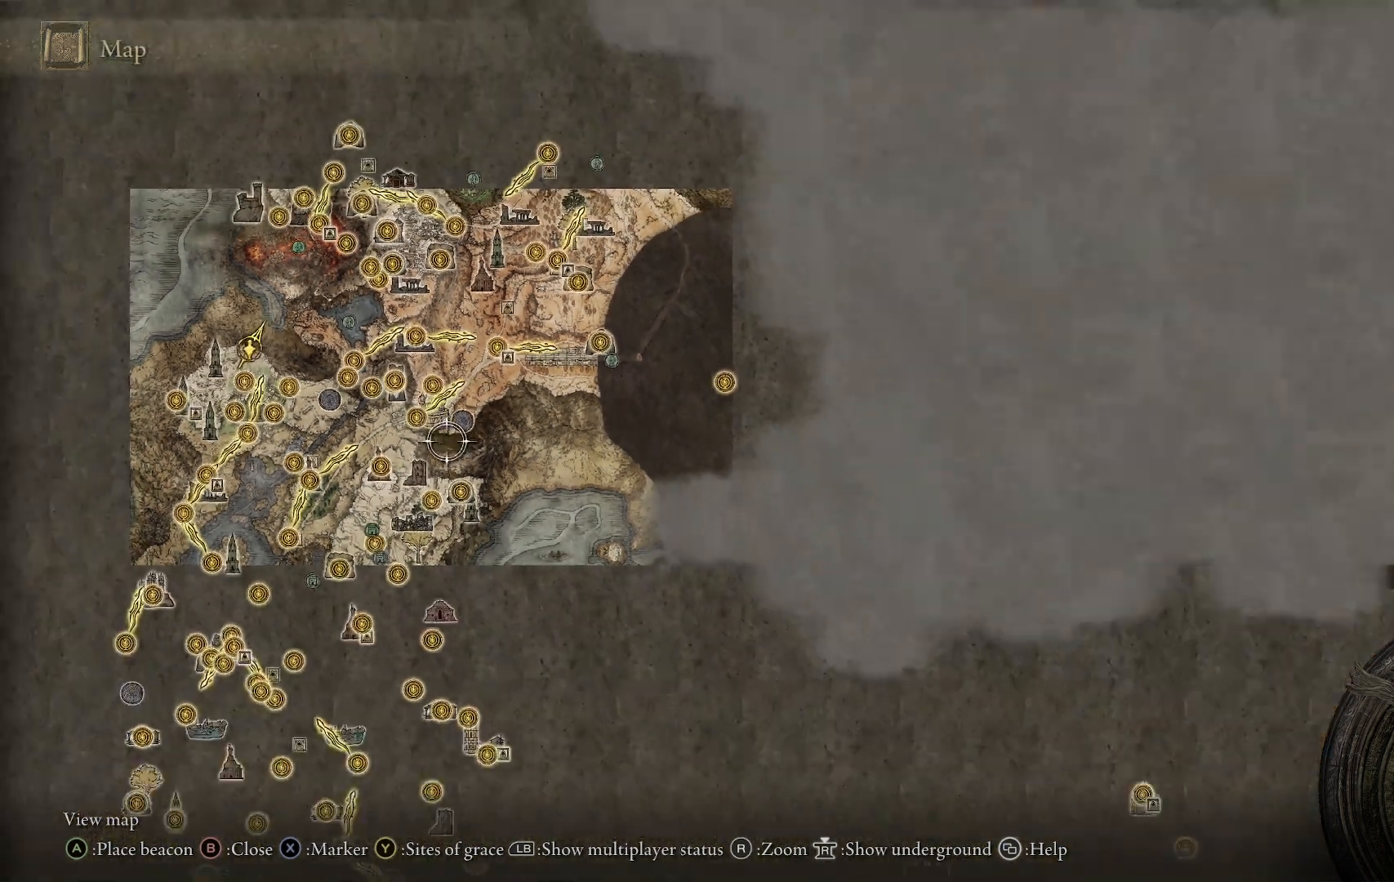
{"buttons": [], "left_stick": "down", "right_stick": "center", "events": []}
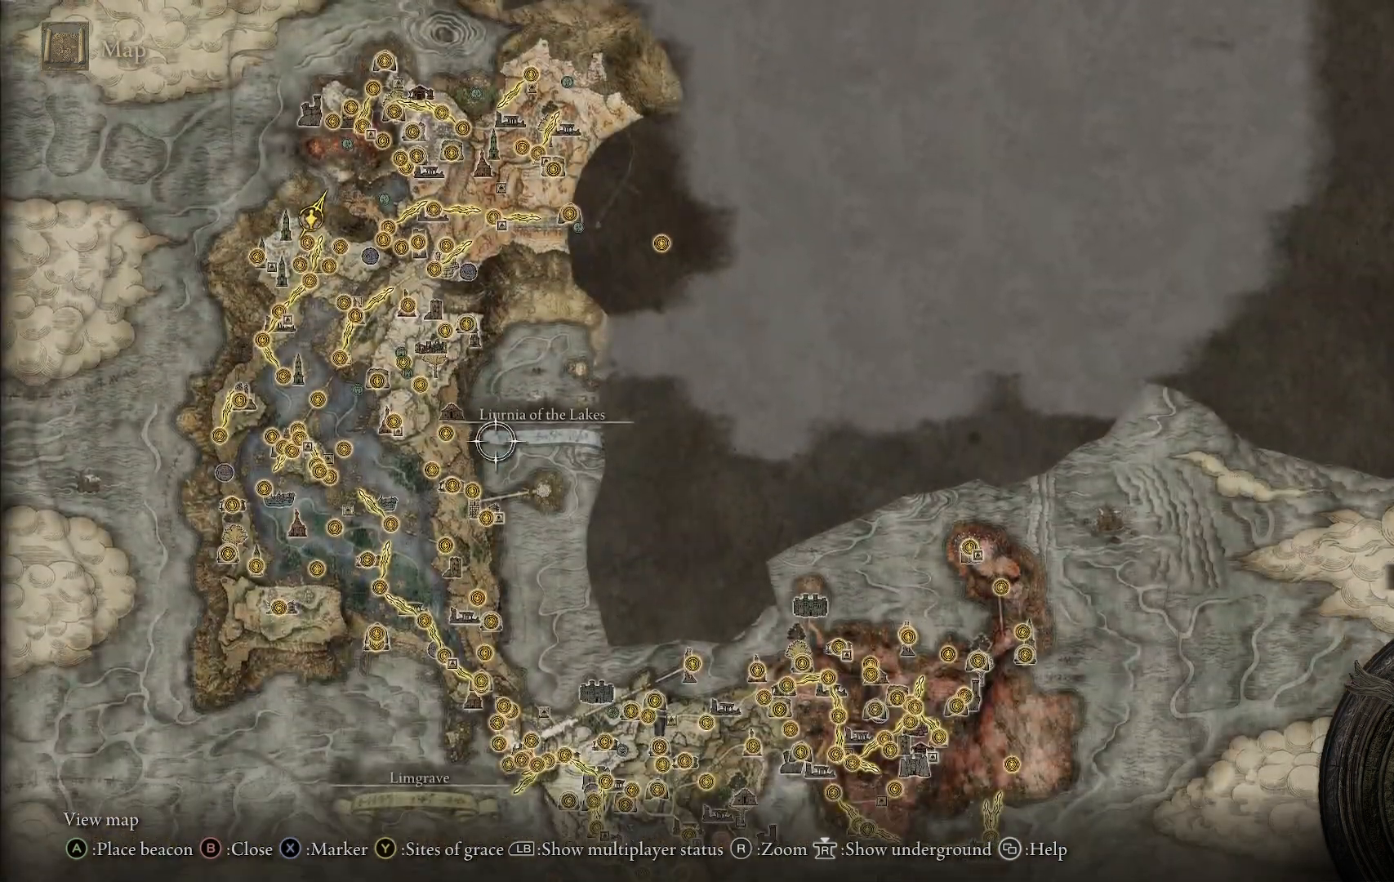
{"buttons": [], "left_stick": "center", "right_stick": "center", "events": [[17, "left_stick", "center"]]}
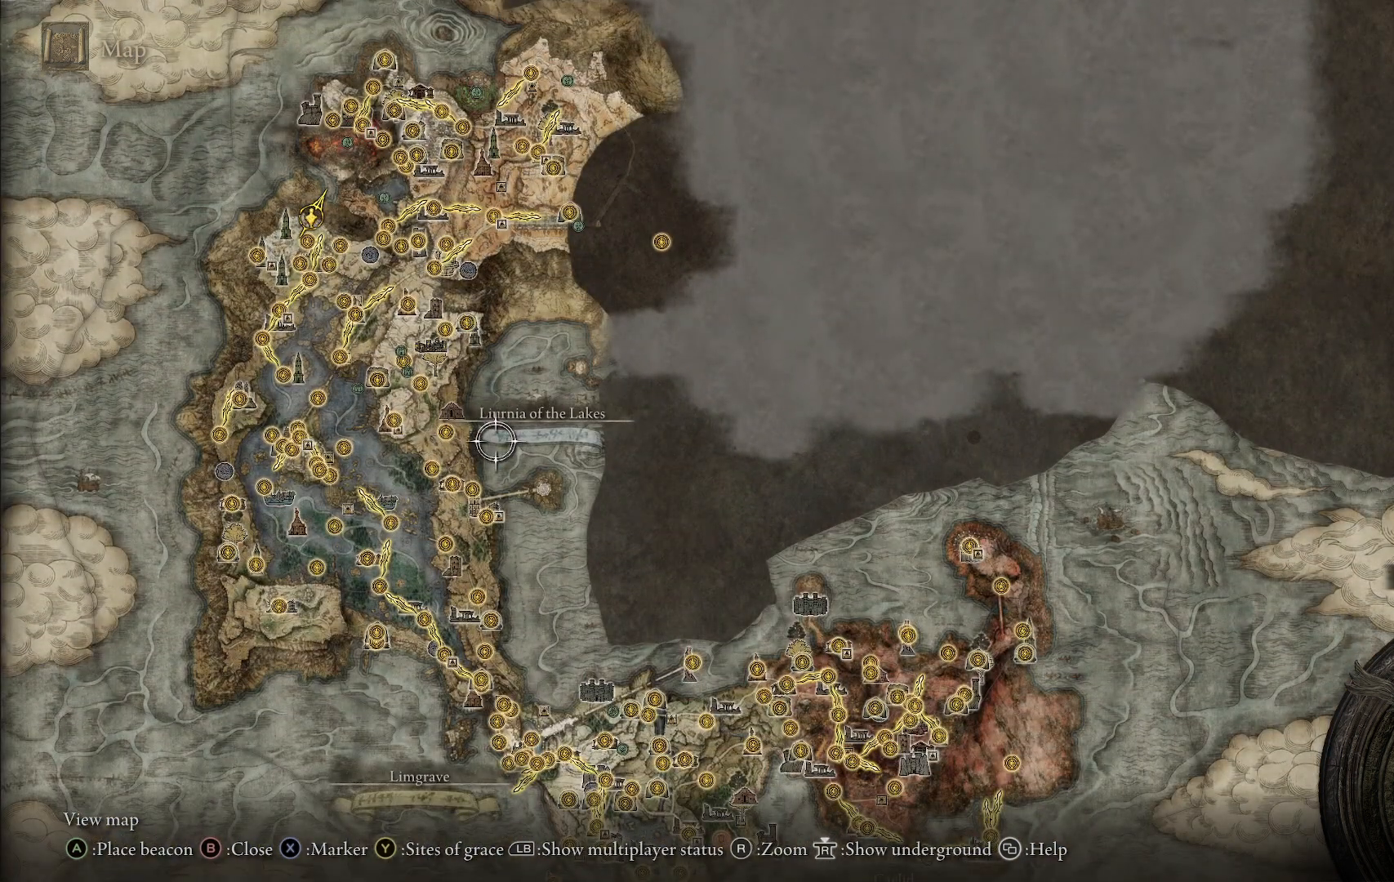
{"buttons": [], "left_stick": "down", "right_stick": "center", "events": [[267, "left_stick", "down"]]}
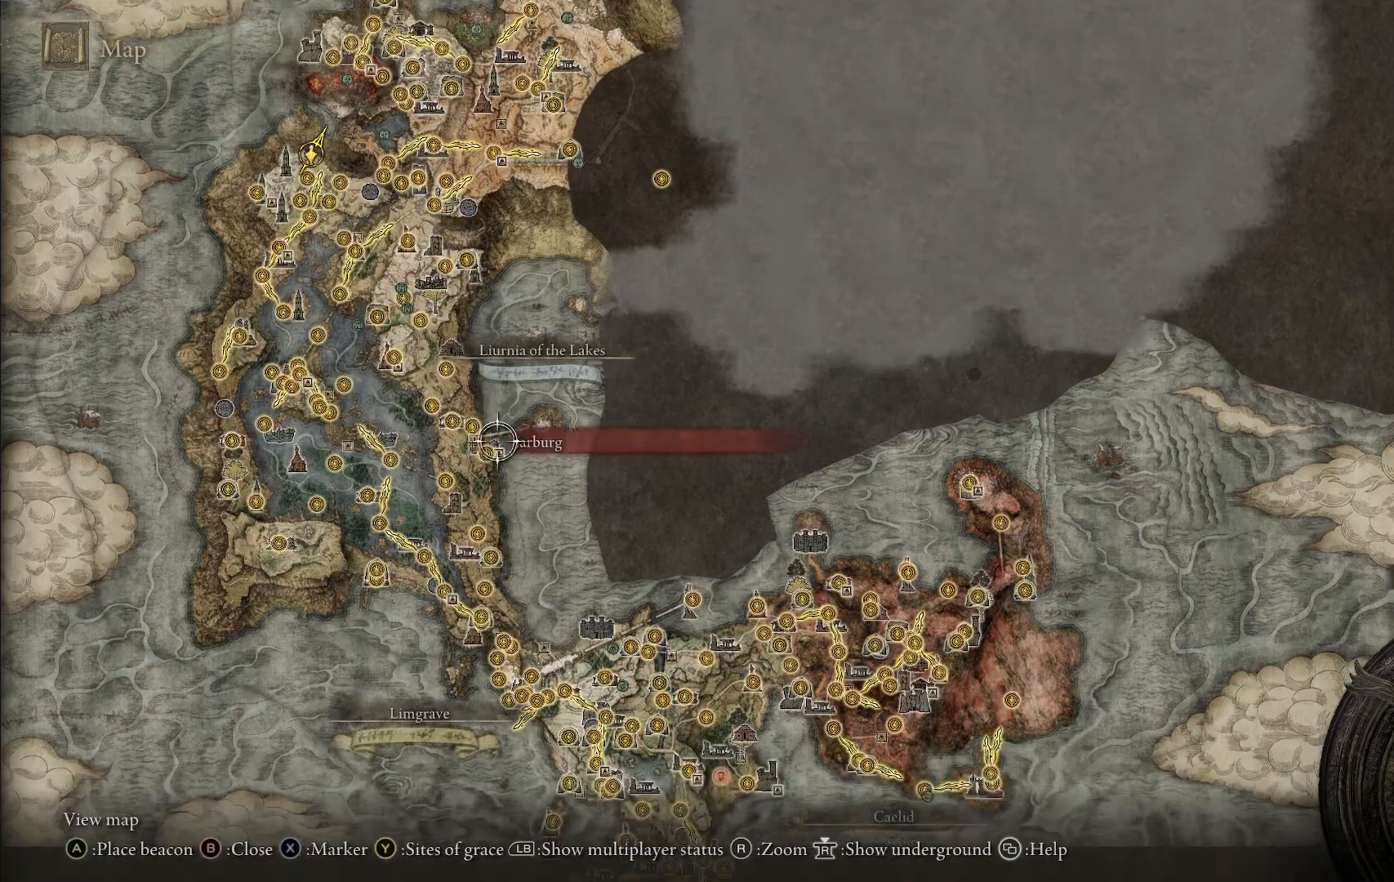
{"buttons": [], "left_stick": "down-right", "right_stick": "center", "events": [[317, "left_stick", "down-right"]]}
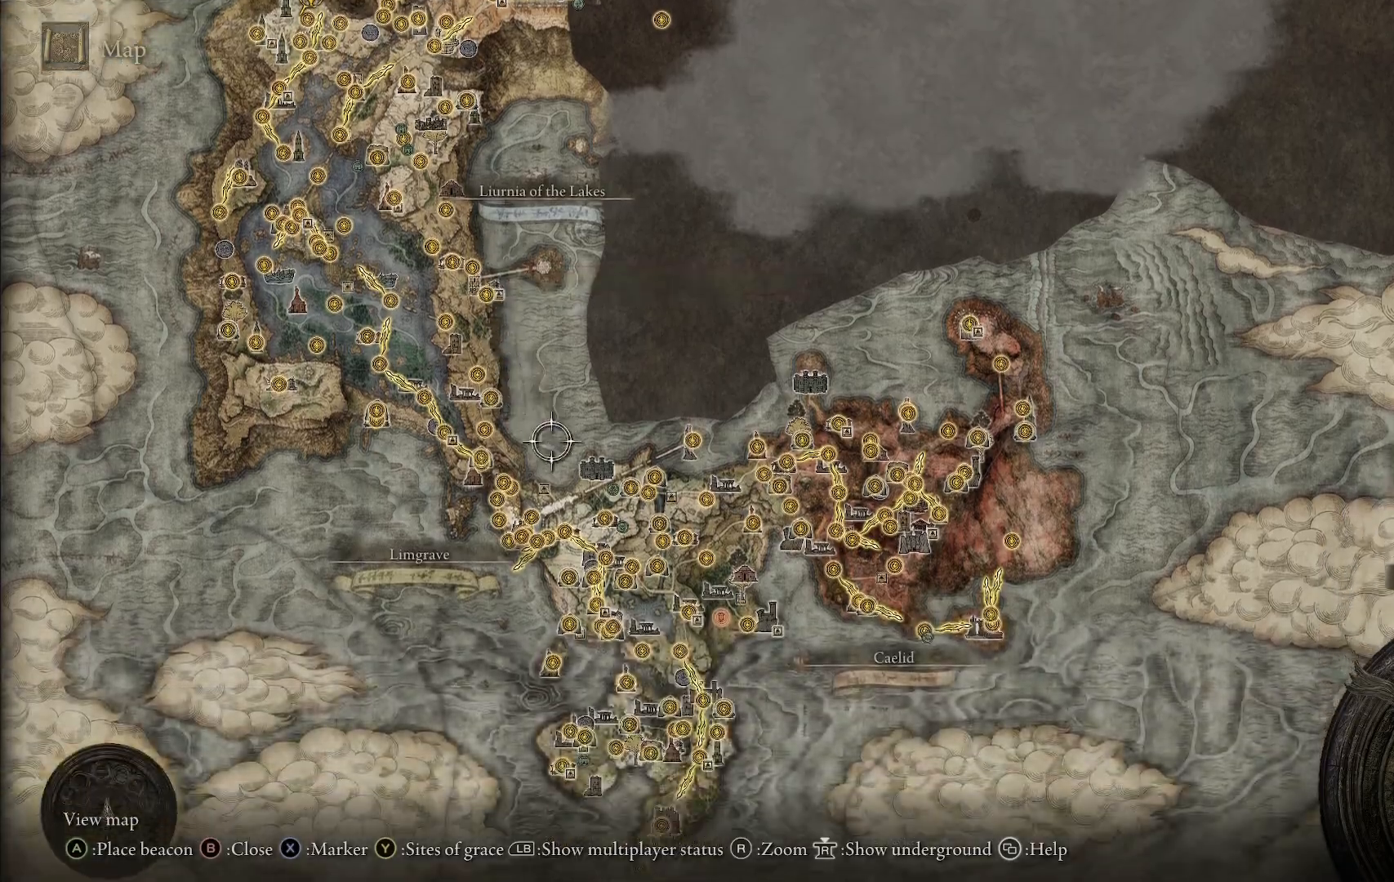
{"buttons": [], "left_stick": "down-right", "right_stick": "center", "events": []}
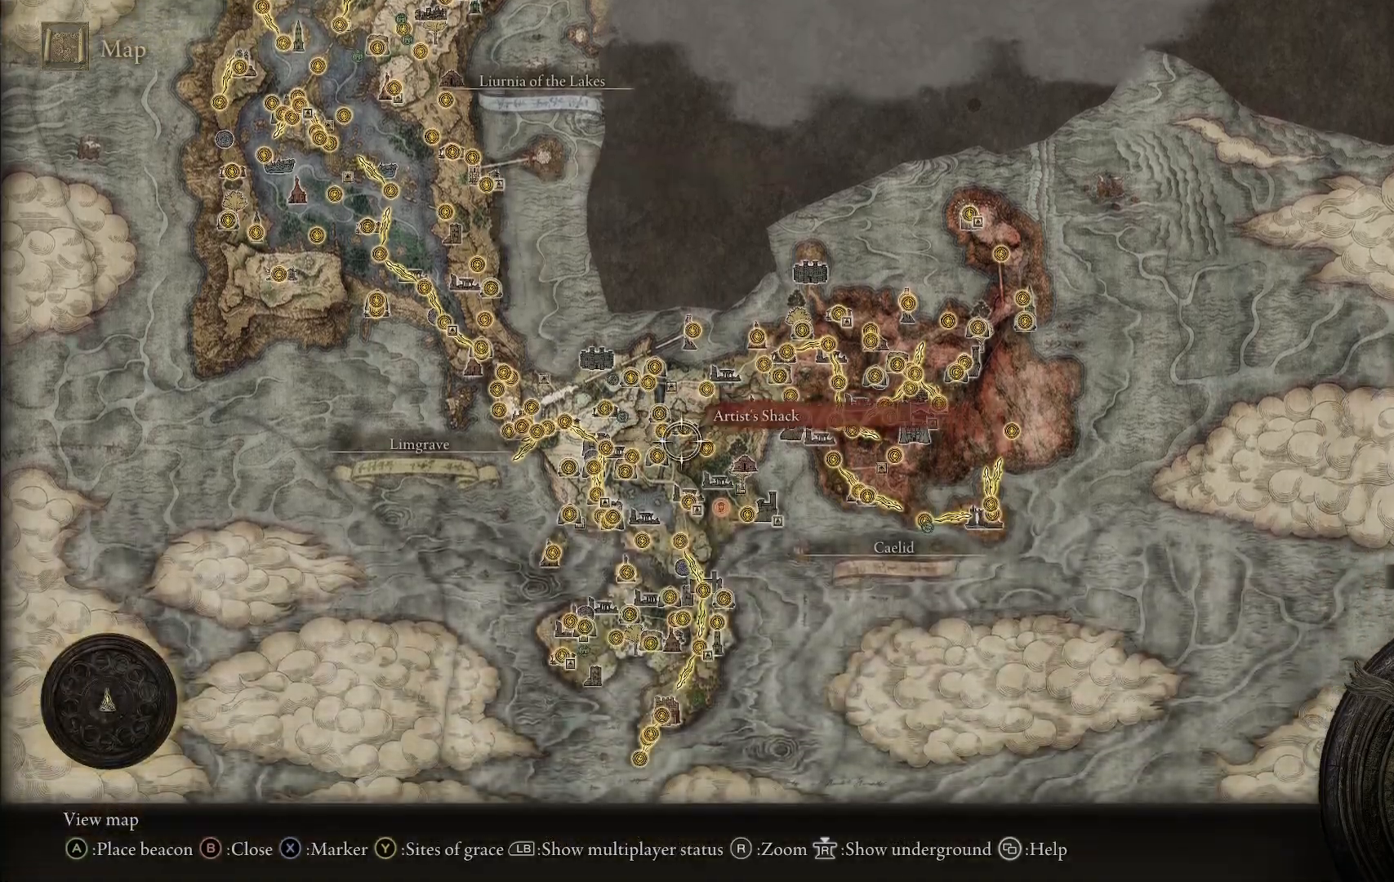
{"buttons": [], "left_stick": "center", "right_stick": "center", "events": [[250, "right_stick", "up"], [400, "right_stick", "center"], [450, "left_stick", "center"]]}
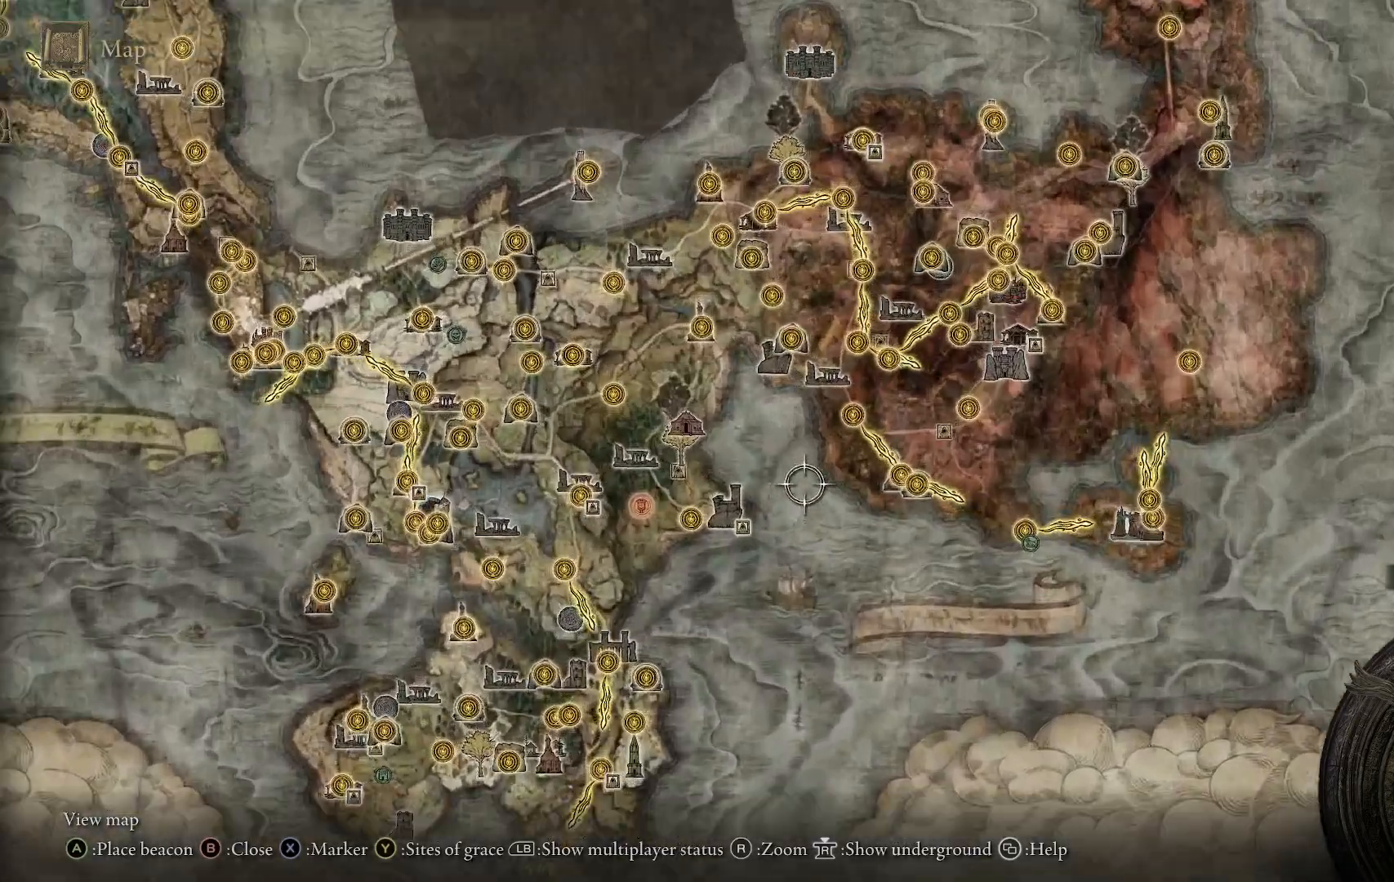
{"buttons": [], "left_stick": "left", "right_stick": "center", "events": [[133, "left_stick", "left"]]}
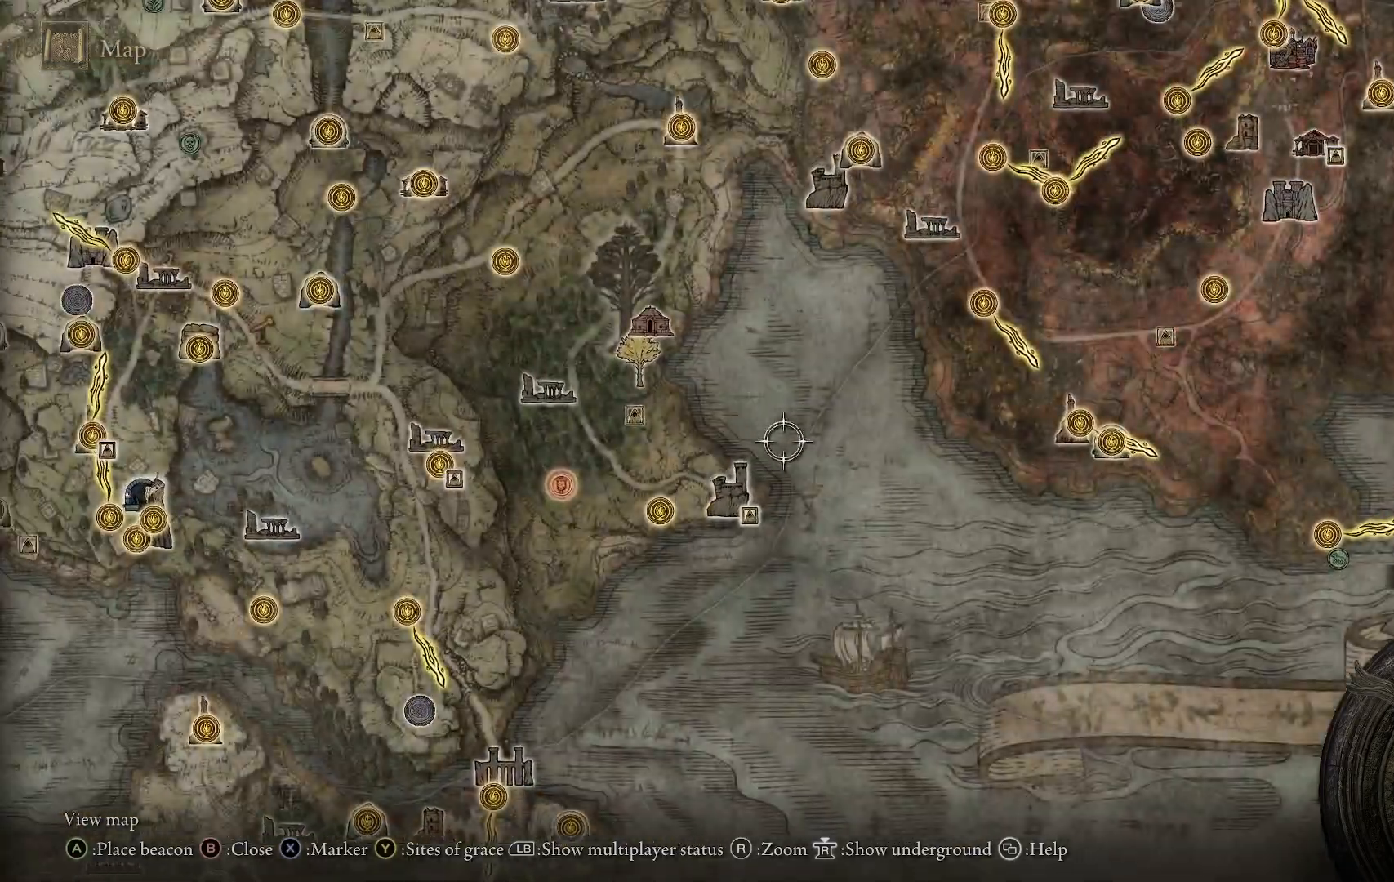
{"buttons": [], "left_stick": "center", "right_stick": "center", "events": [[200, "right_stick", "up"], [217, "left_stick", "down-left"], [350, "left_stick", "center"], [367, "right_stick", "center"]]}
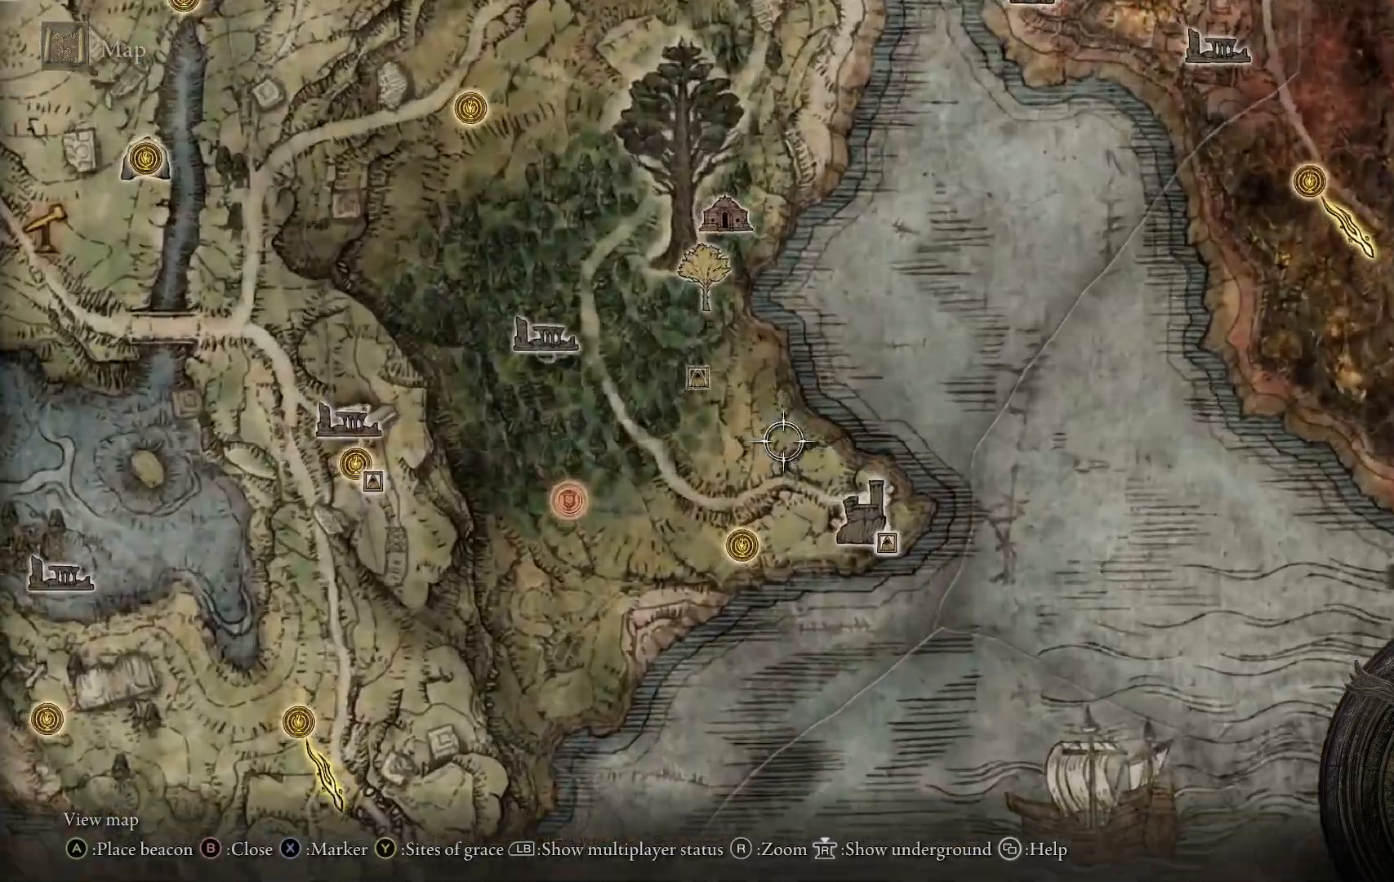
{"buttons": [], "left_stick": "down-left", "right_stick": "center", "events": [[183, "left_stick", "down"], [433, "left_stick", "down-left"]]}
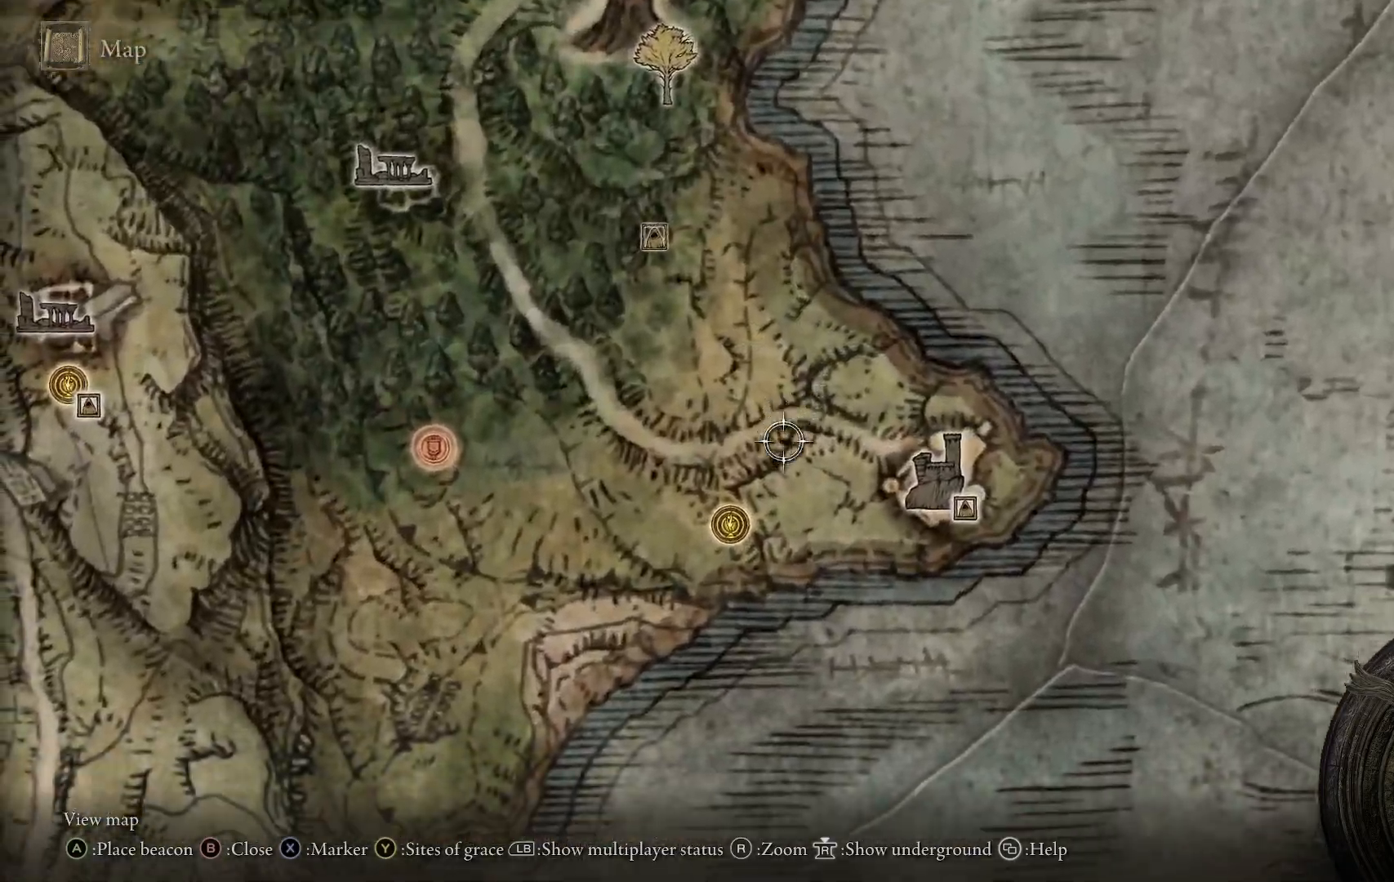
{"buttons": [], "left_stick": "center", "right_stick": "center", "events": [[333, "left_stick", "center"]]}
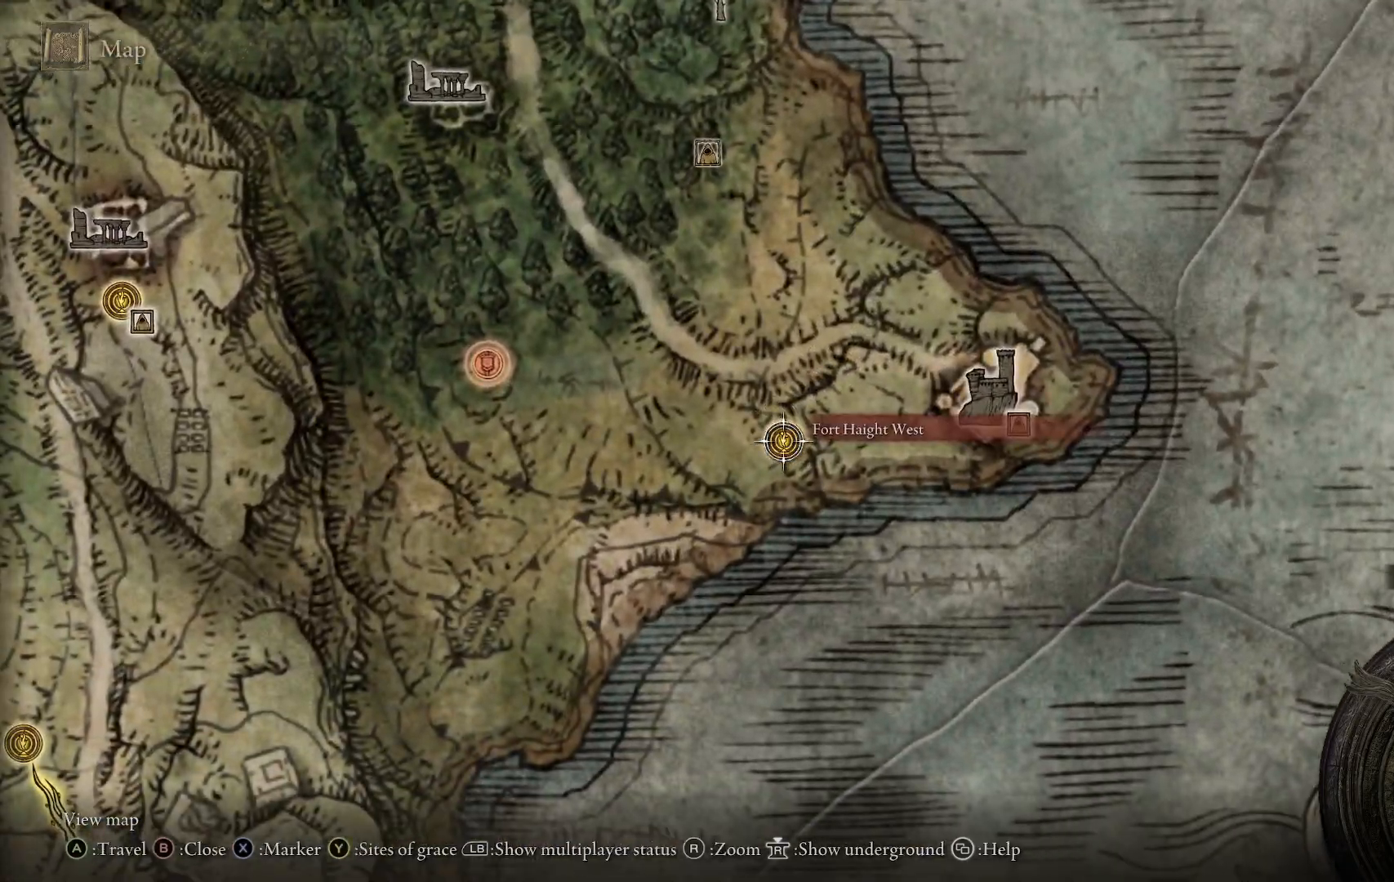
{"buttons": [], "left_stick": "center", "right_stick": "center", "events": [[33, "A", "down"], [200, "A", "up"], [367, "A", "down"], [500, "A", "up"]]}
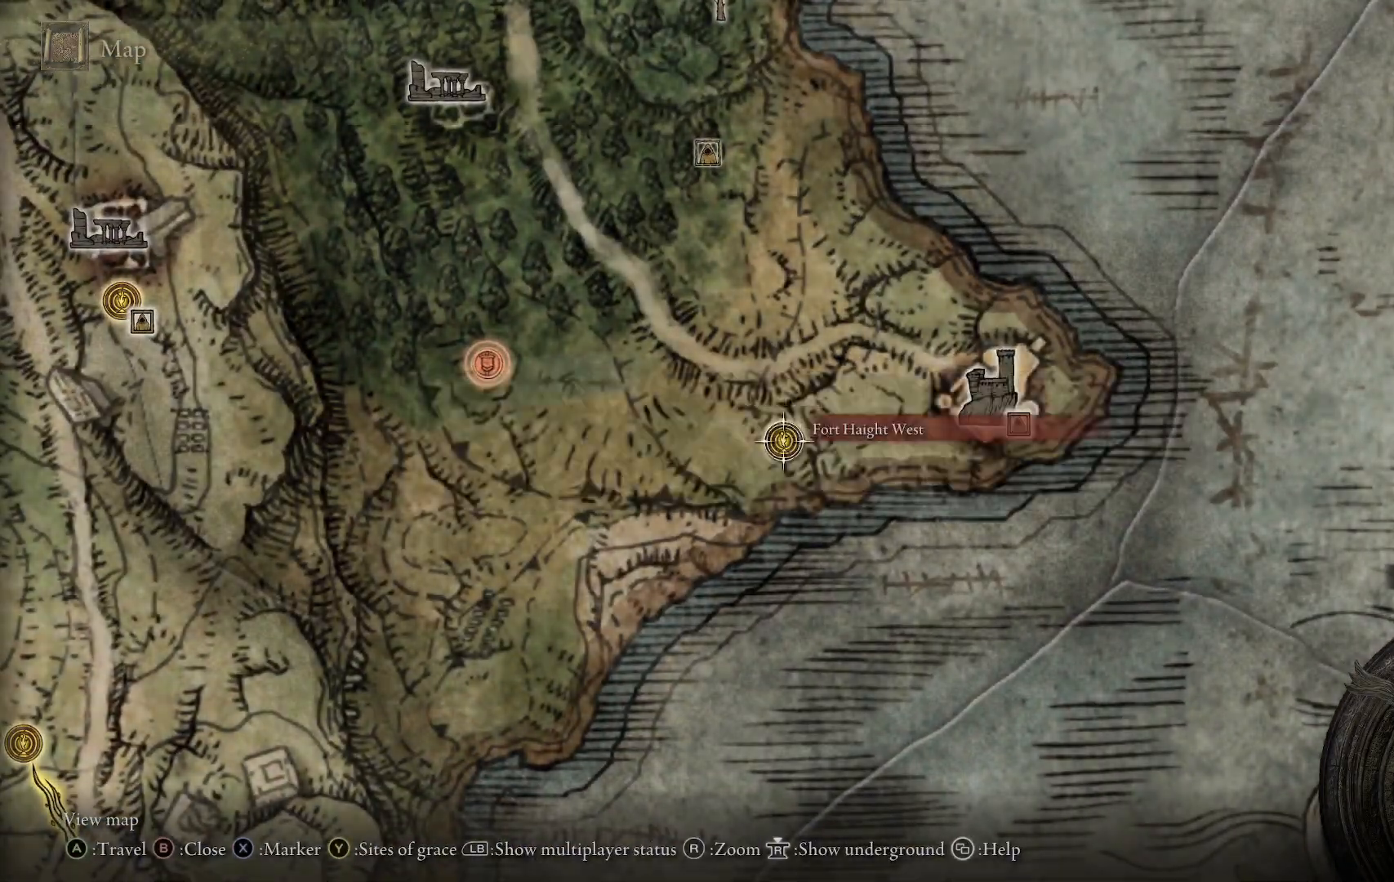
{"buttons": [], "left_stick": "center", "right_stick": "center", "events": []}
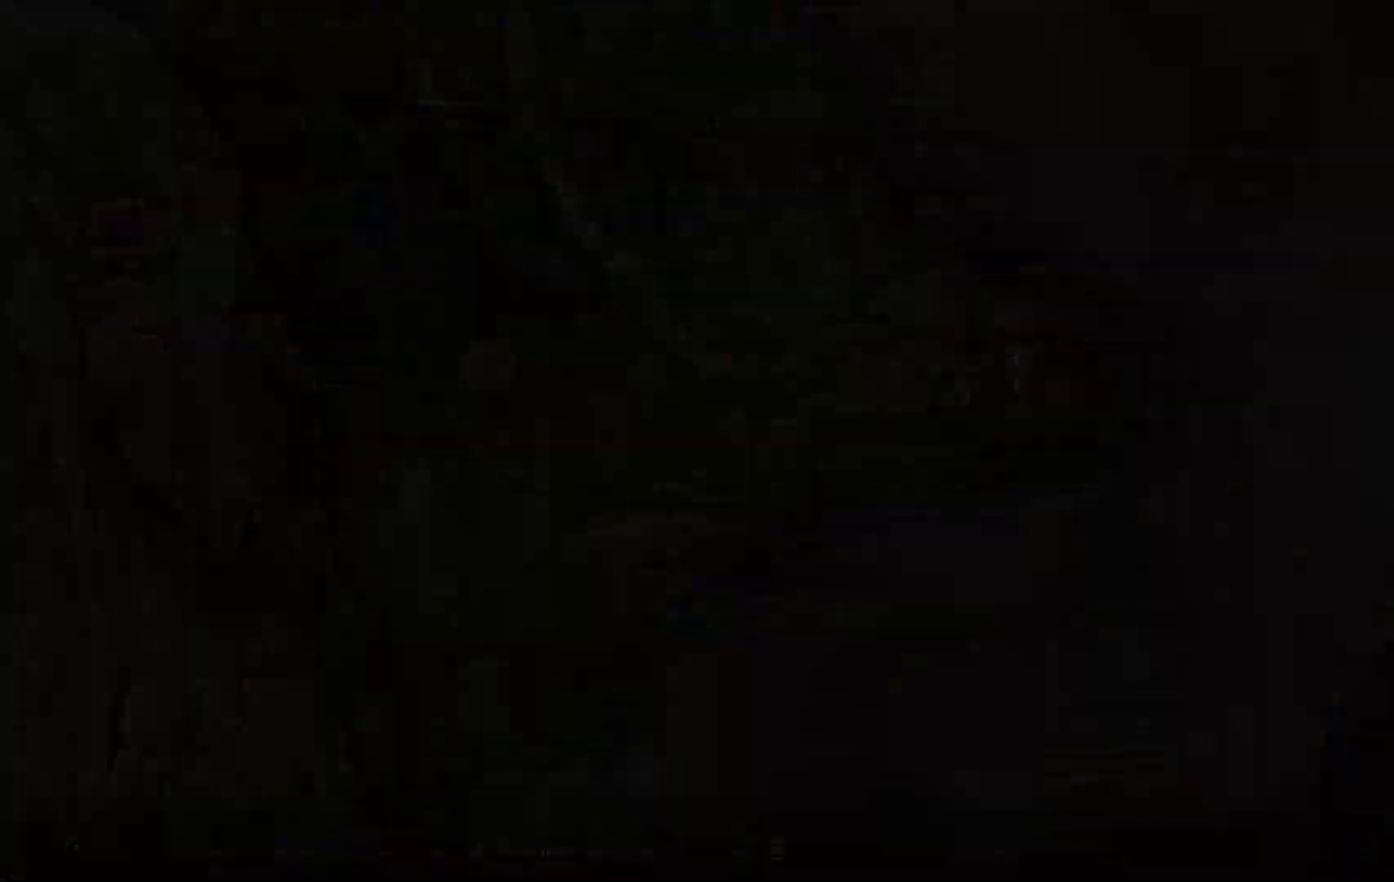
{"buttons": [], "left_stick": "center", "right_stick": "center", "events": []}
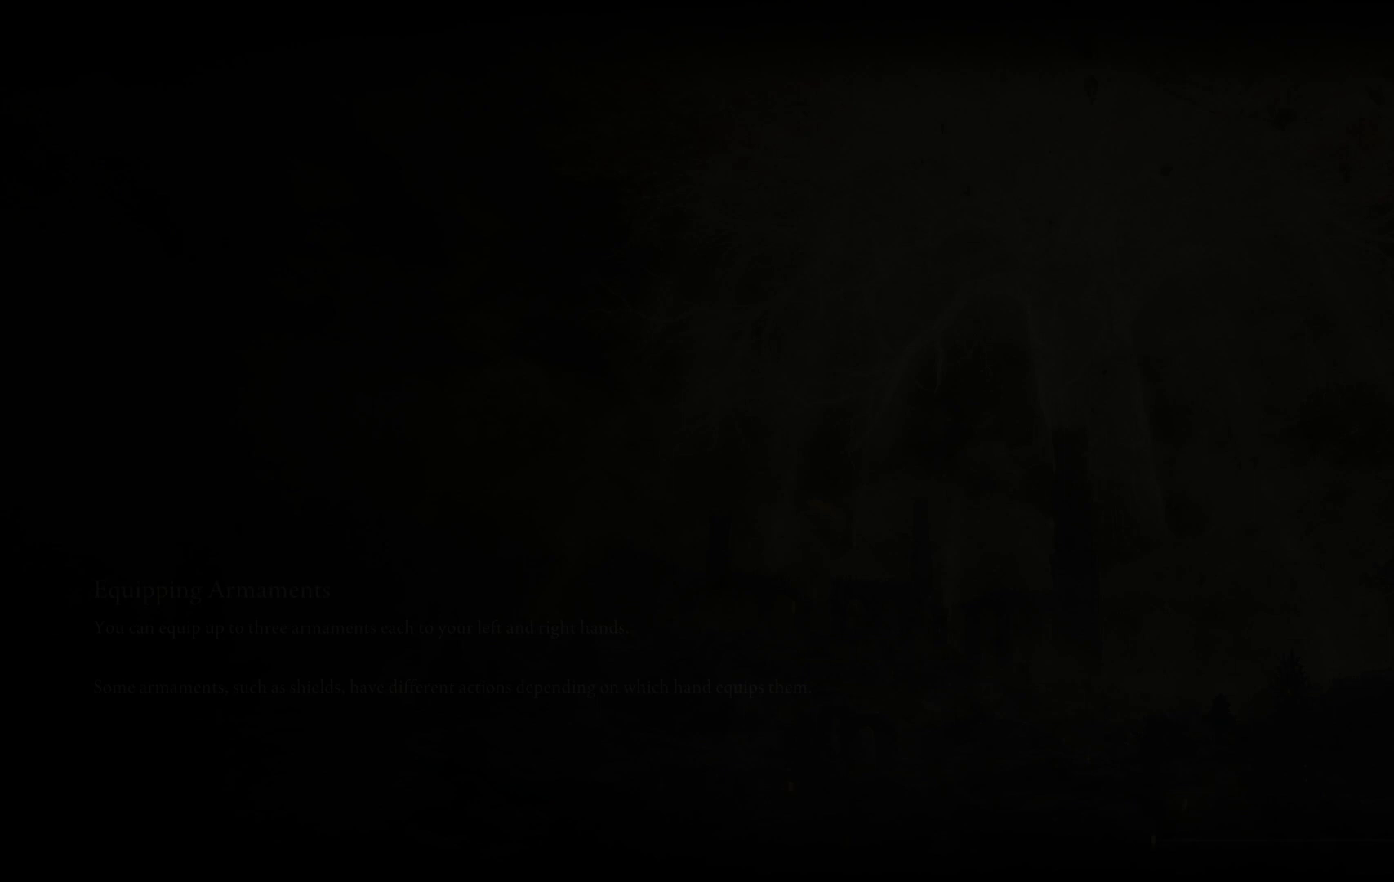
{"buttons": [], "left_stick": "center", "right_stick": "center", "events": []}
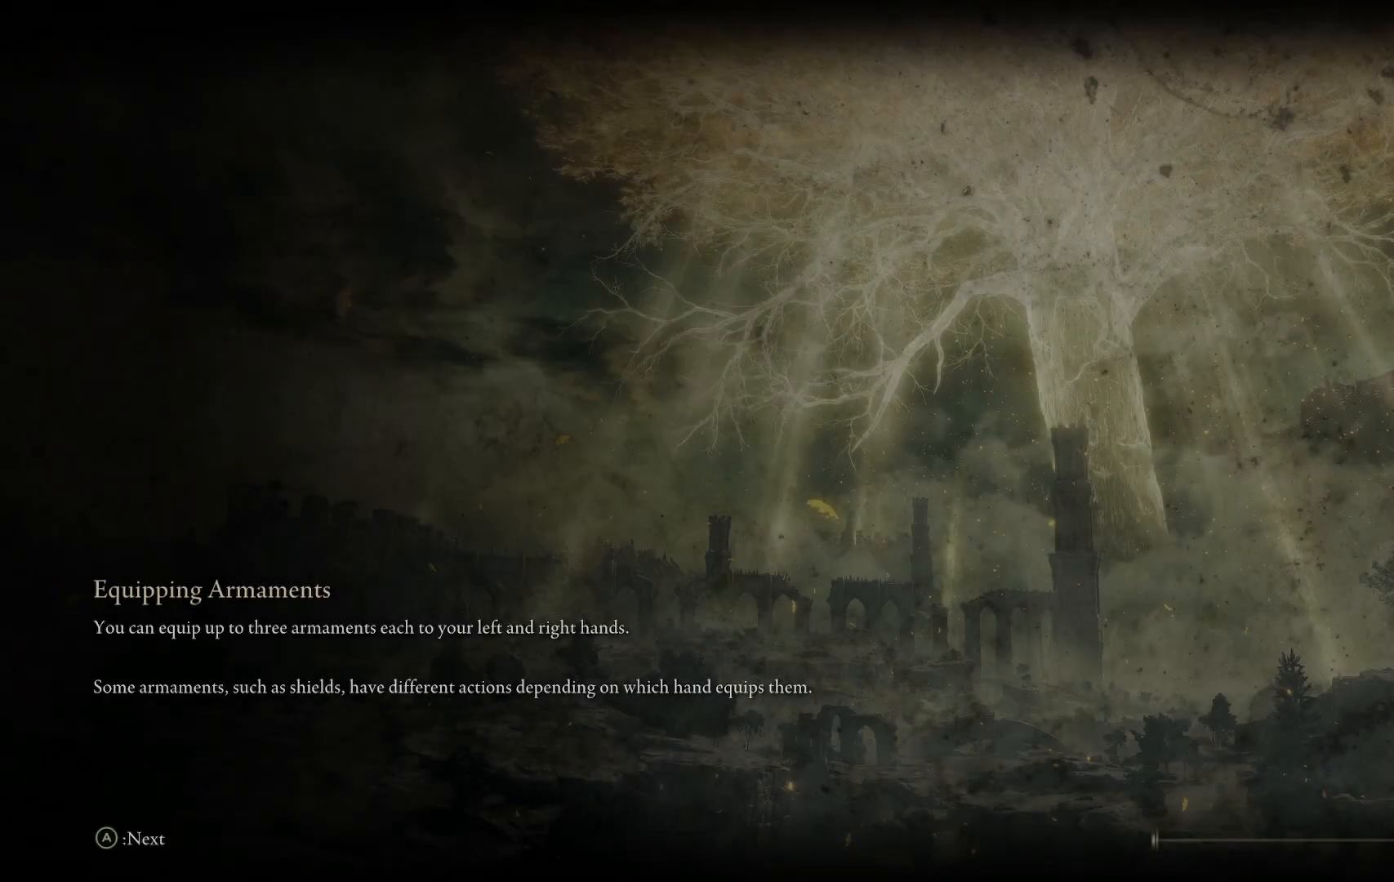
{"buttons": [], "left_stick": "center", "right_stick": "center", "events": []}
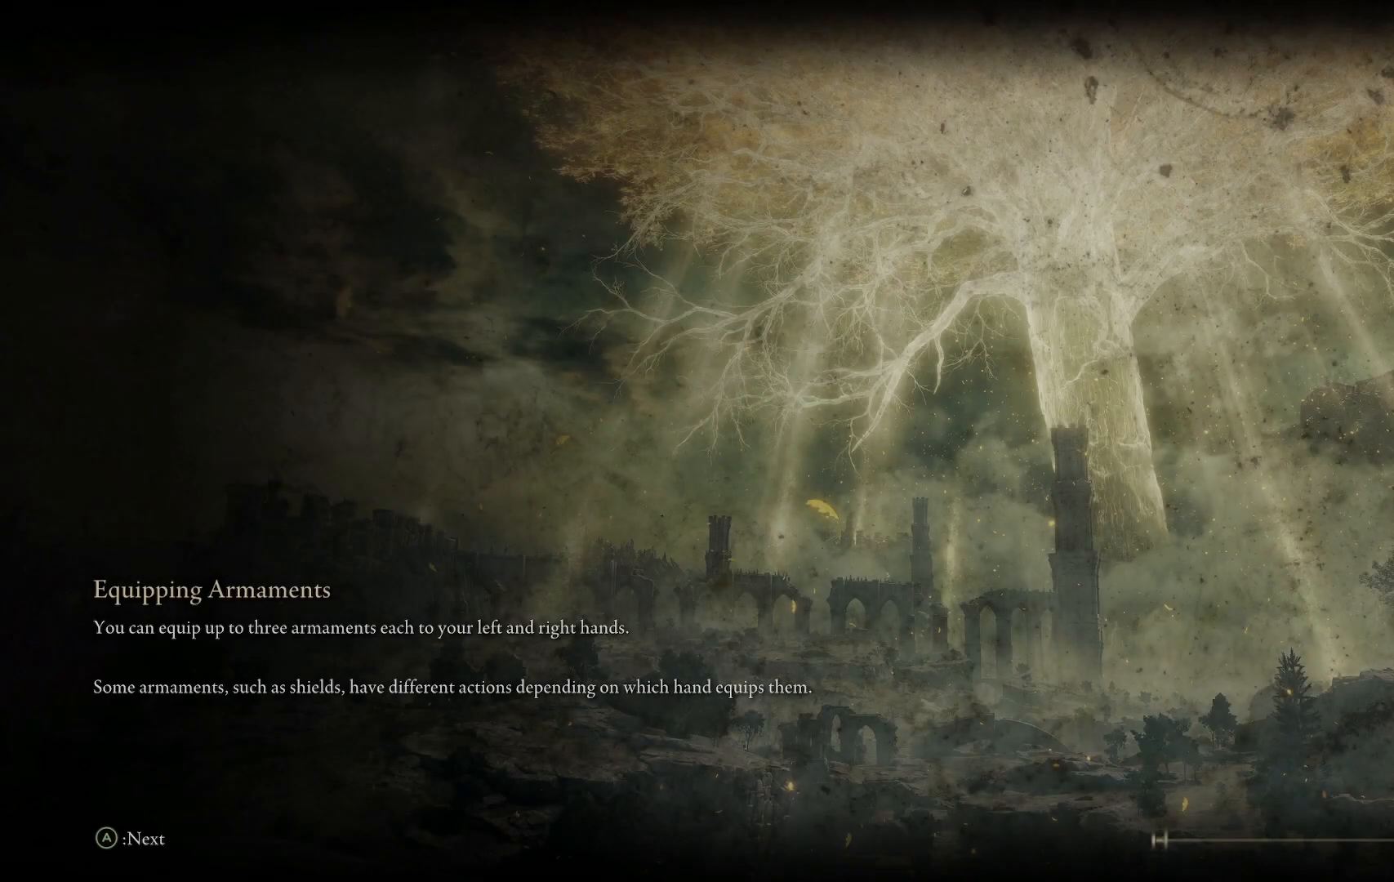
{"buttons": [], "left_stick": "center", "right_stick": "center", "events": []}
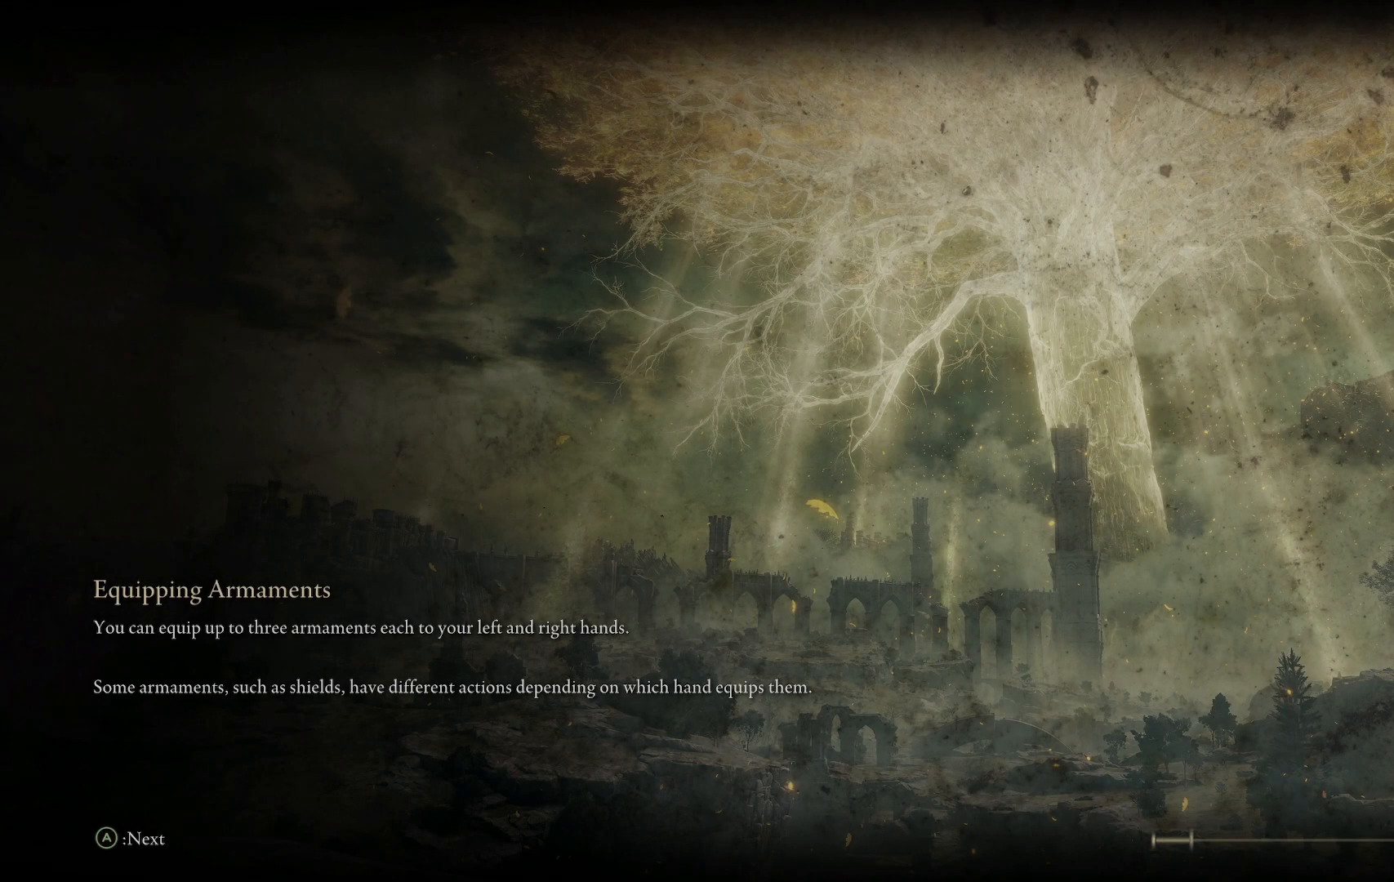
{"buttons": [], "left_stick": "center", "right_stick": "center", "events": []}
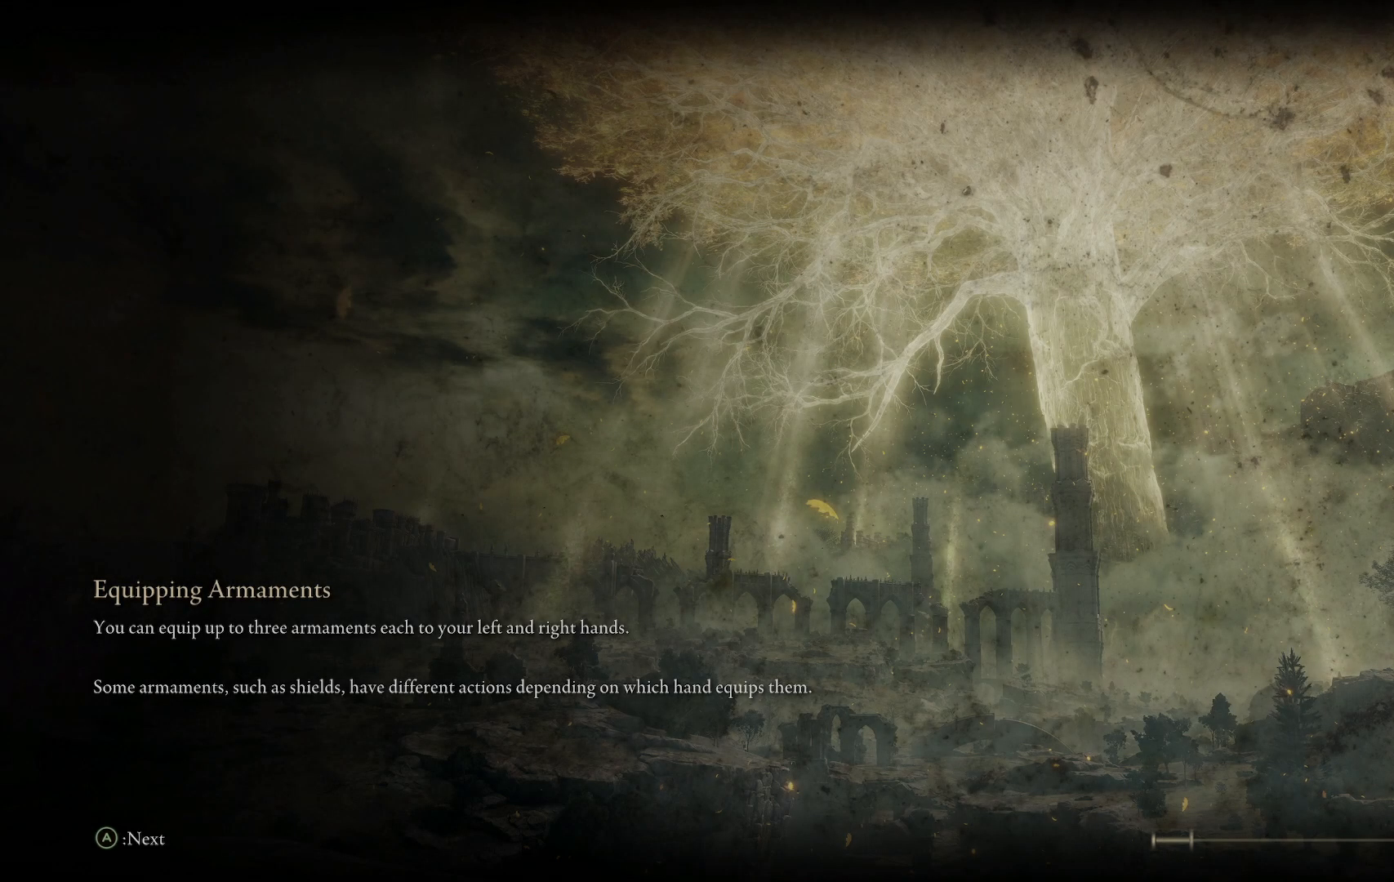
{"buttons": [], "left_stick": "center", "right_stick": "center", "events": []}
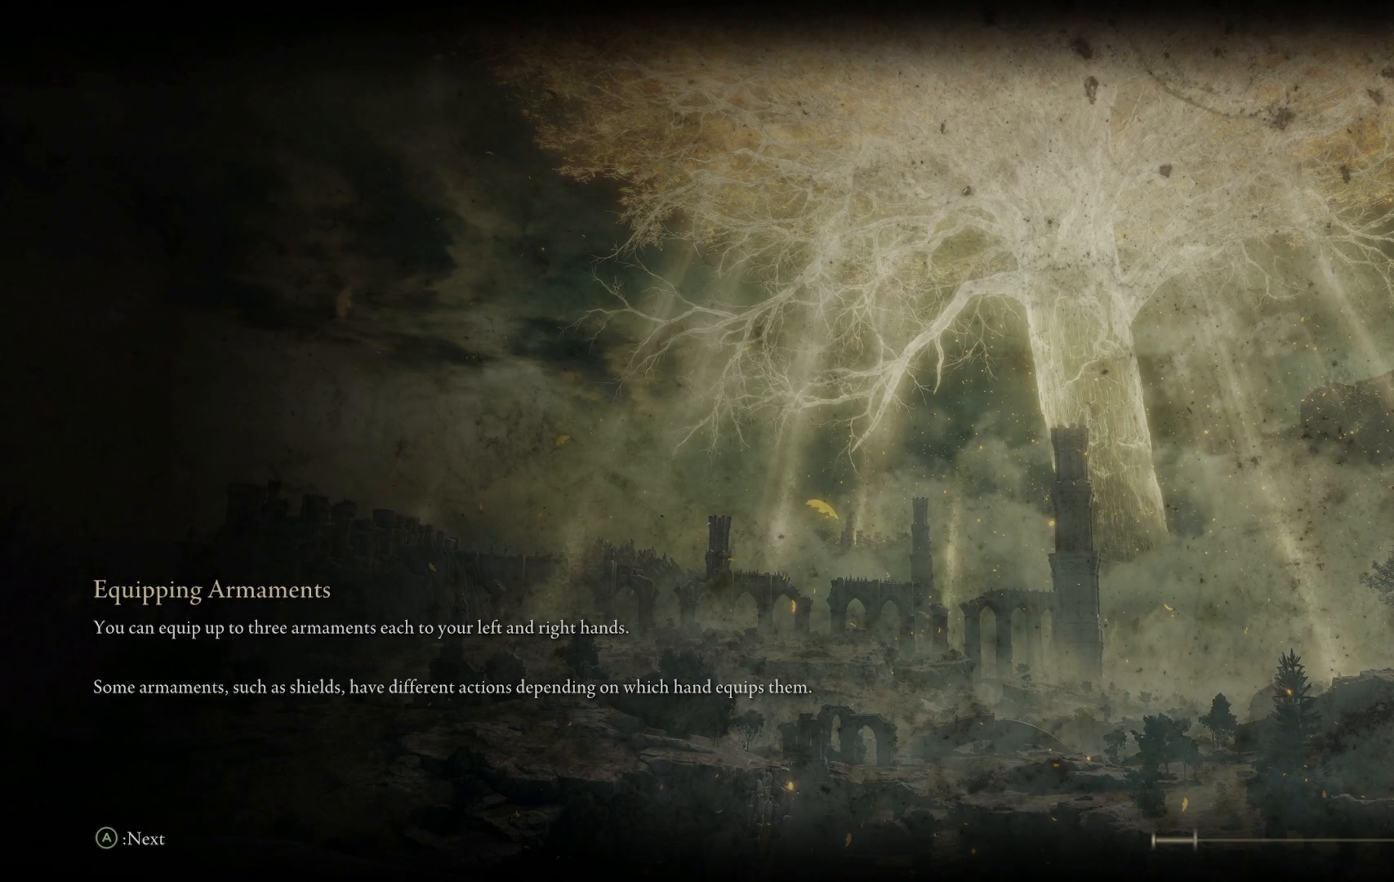
{"buttons": [], "left_stick": "center", "right_stick": "center", "events": []}
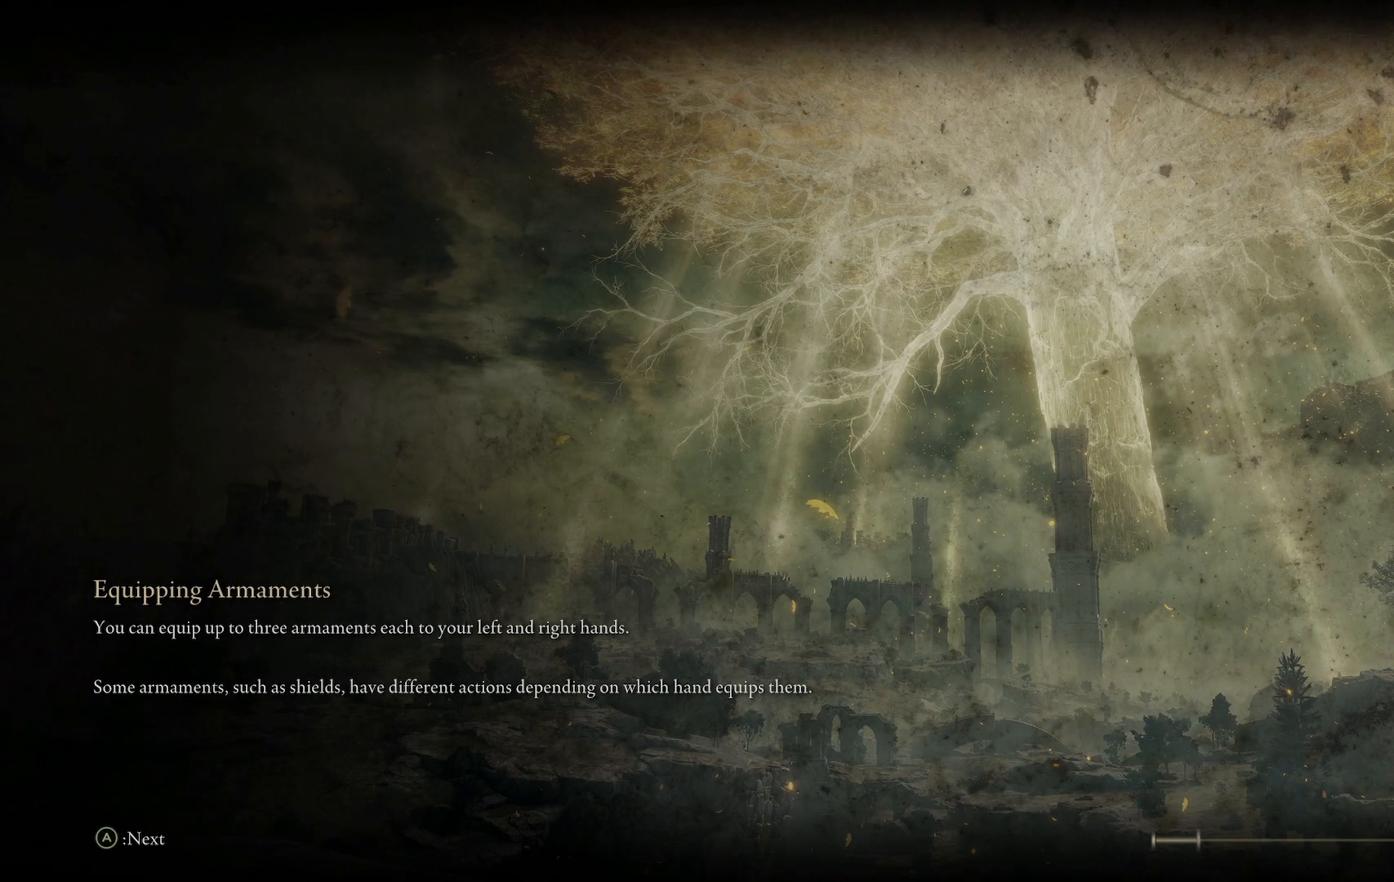
{"buttons": [], "left_stick": "center", "right_stick": "center", "events": []}